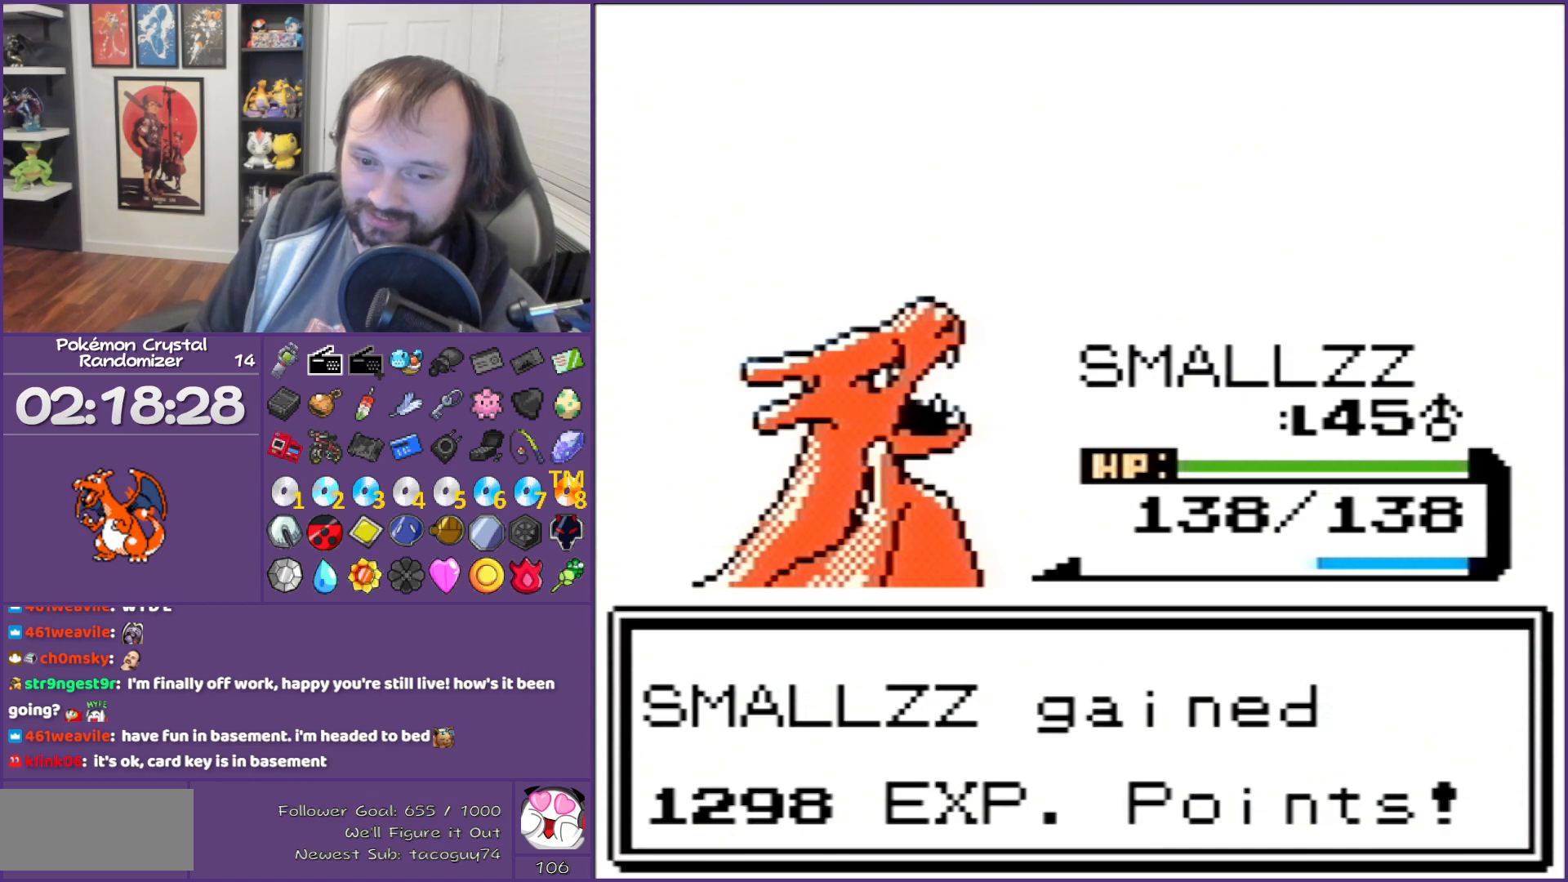
Gameplay with a controller (Nintendo layout); each line is a JSON object with the inputs held at the frame after it. "events" lists button and stick changes between this image and that frame as [ms after this image, input, new state], when the widget could be followed in between. Not read: L3 R3.
{"buttons": ["B"], "events": []}
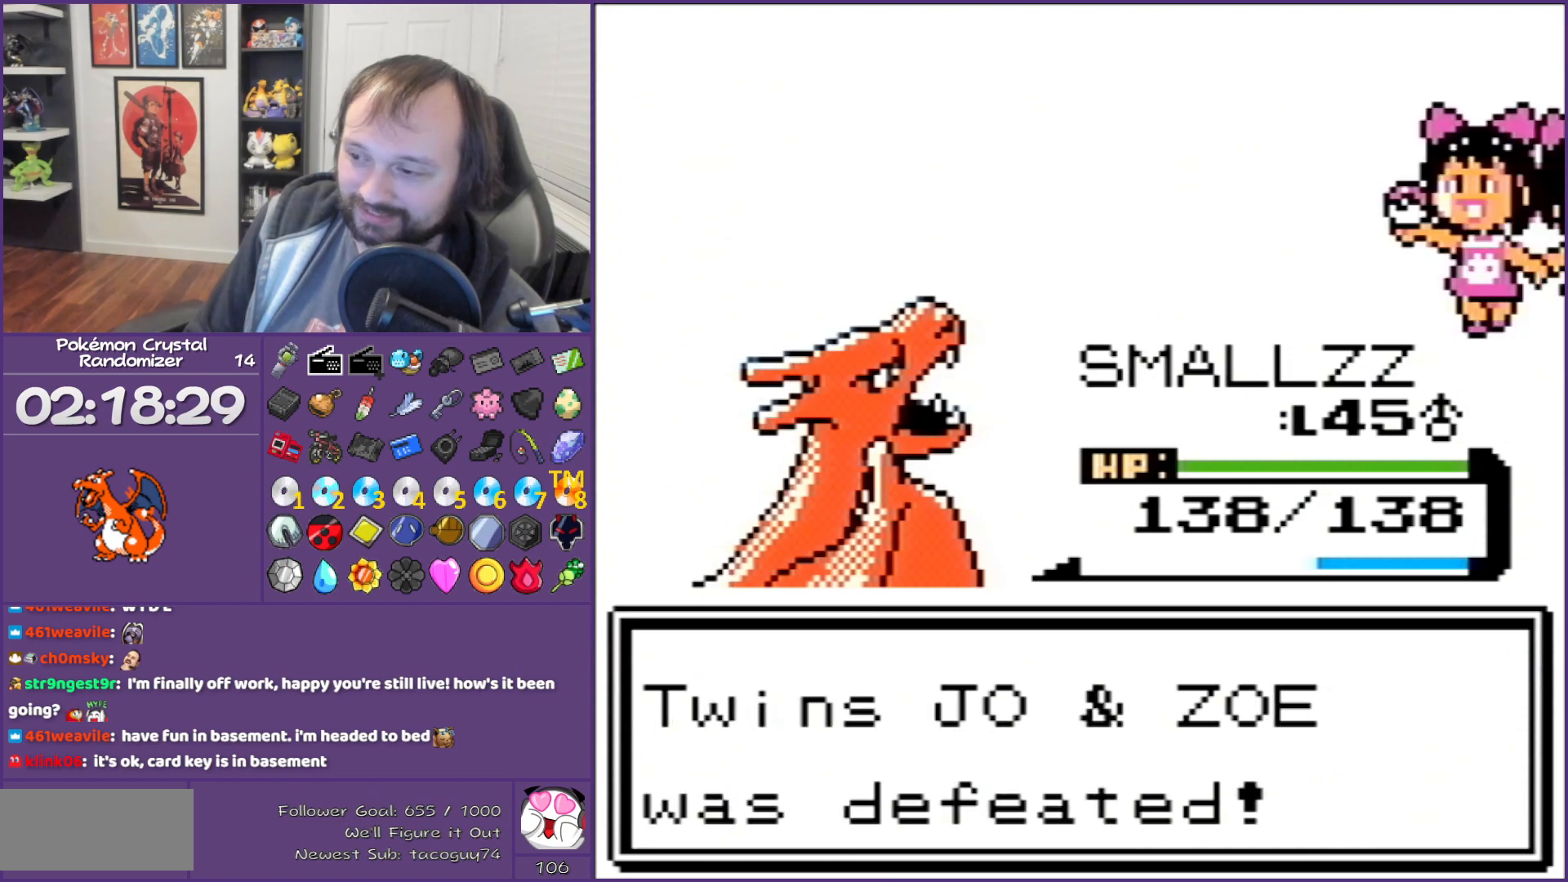
{"buttons": ["B"], "events": []}
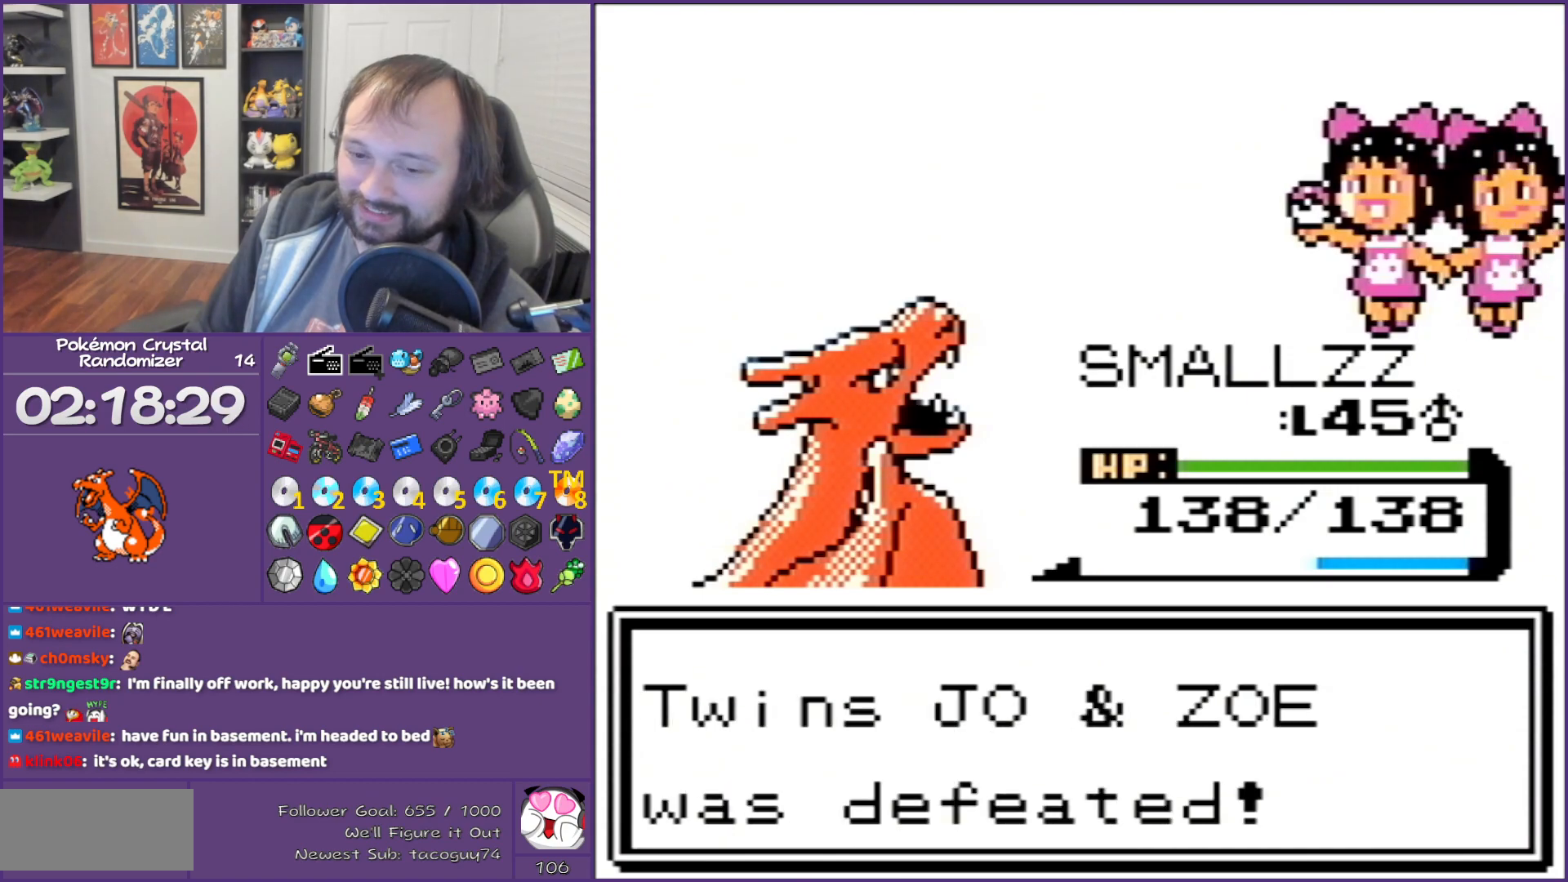
{"buttons": ["B"], "events": []}
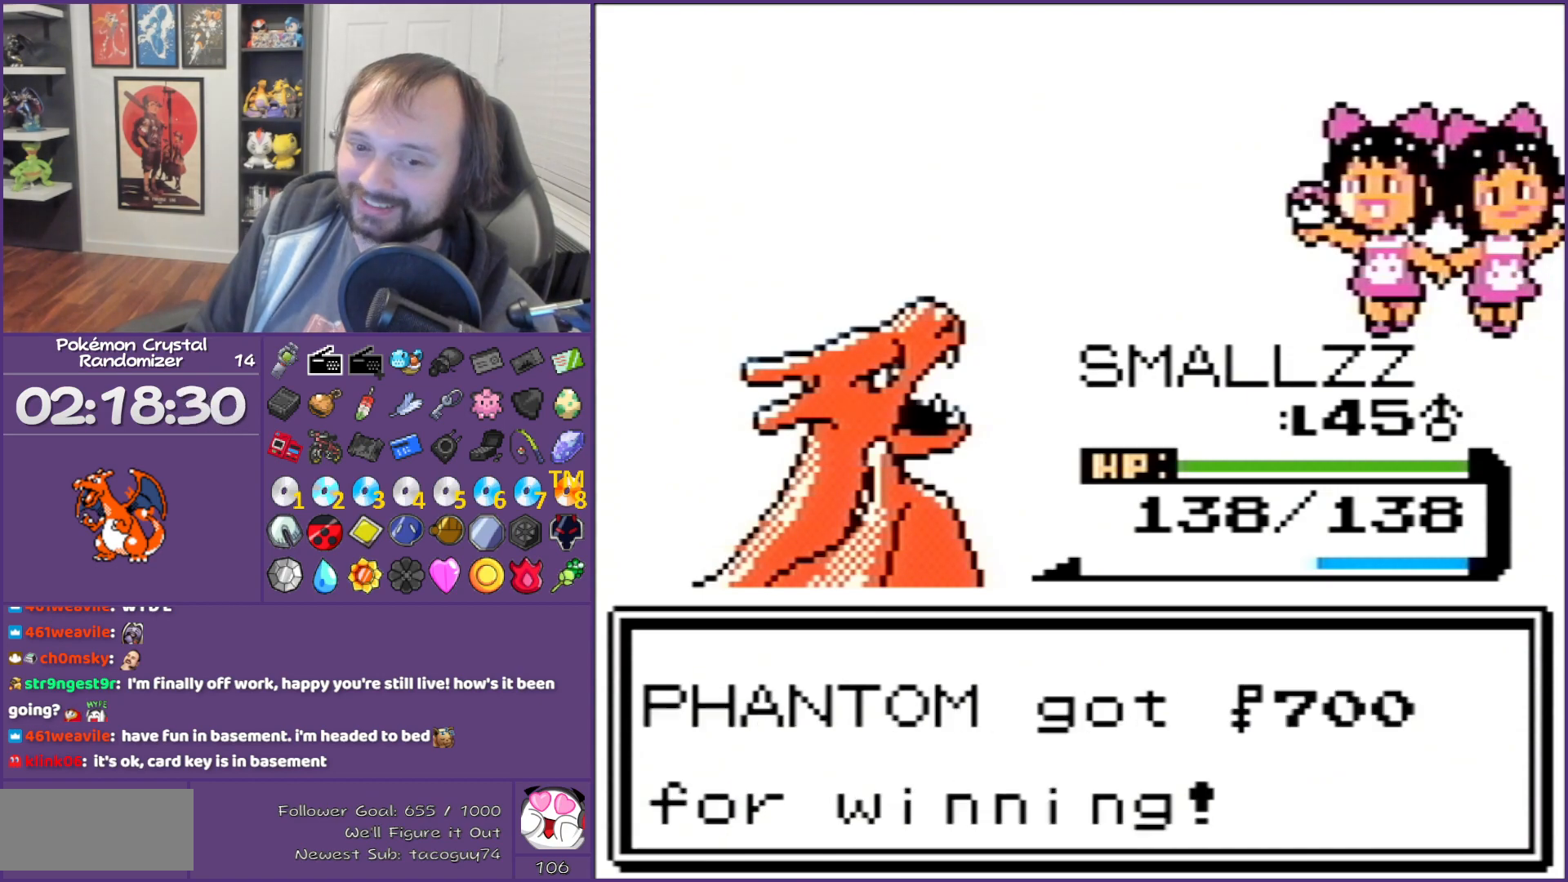
{"buttons": ["B"], "events": []}
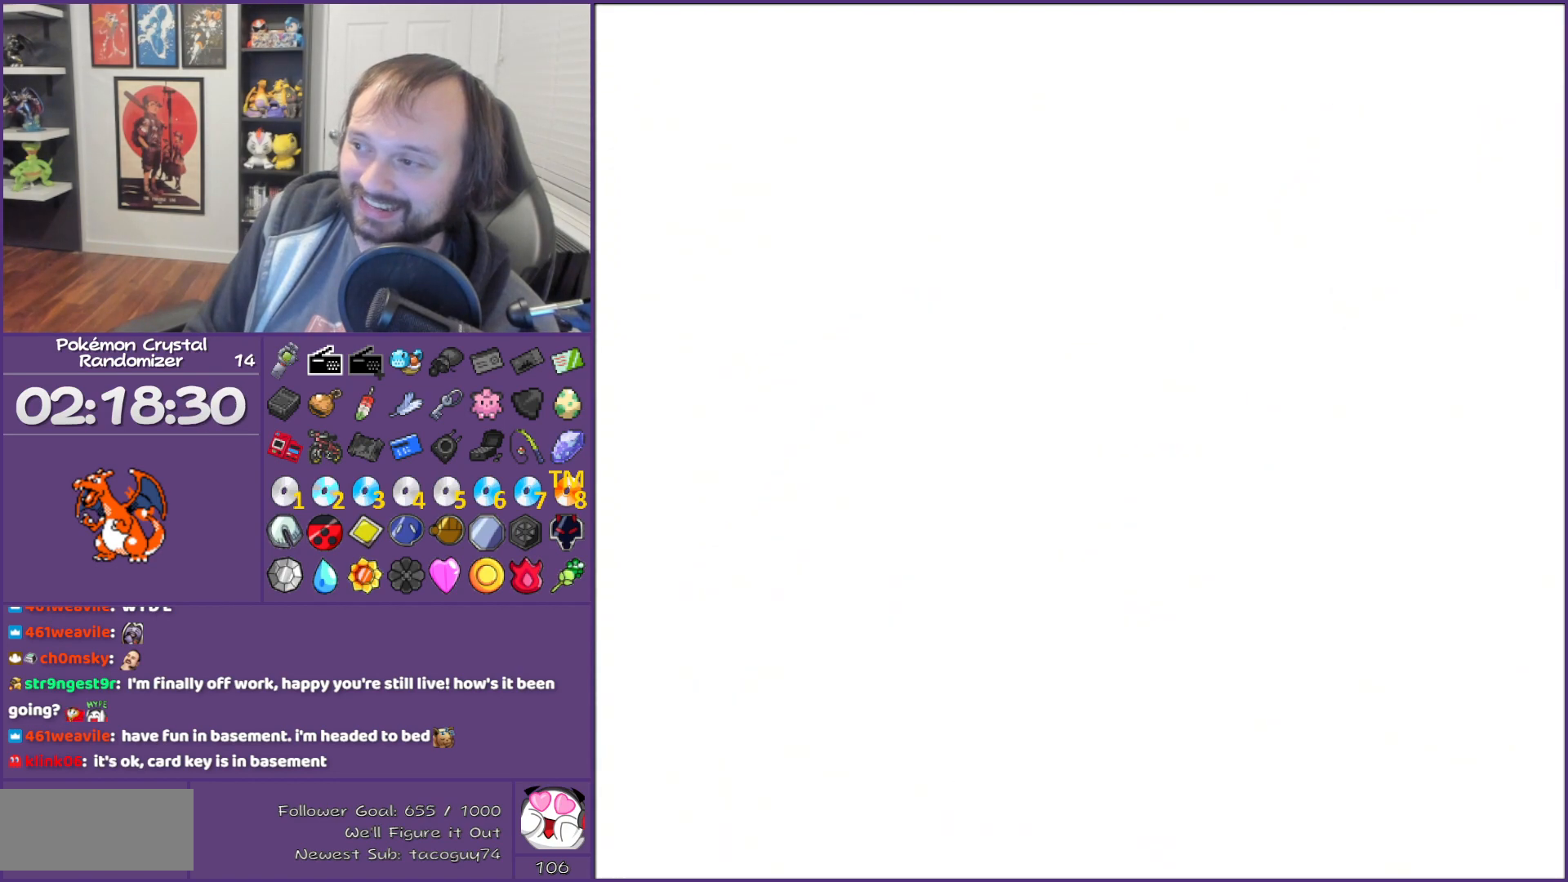
{"buttons": ["B"], "events": []}
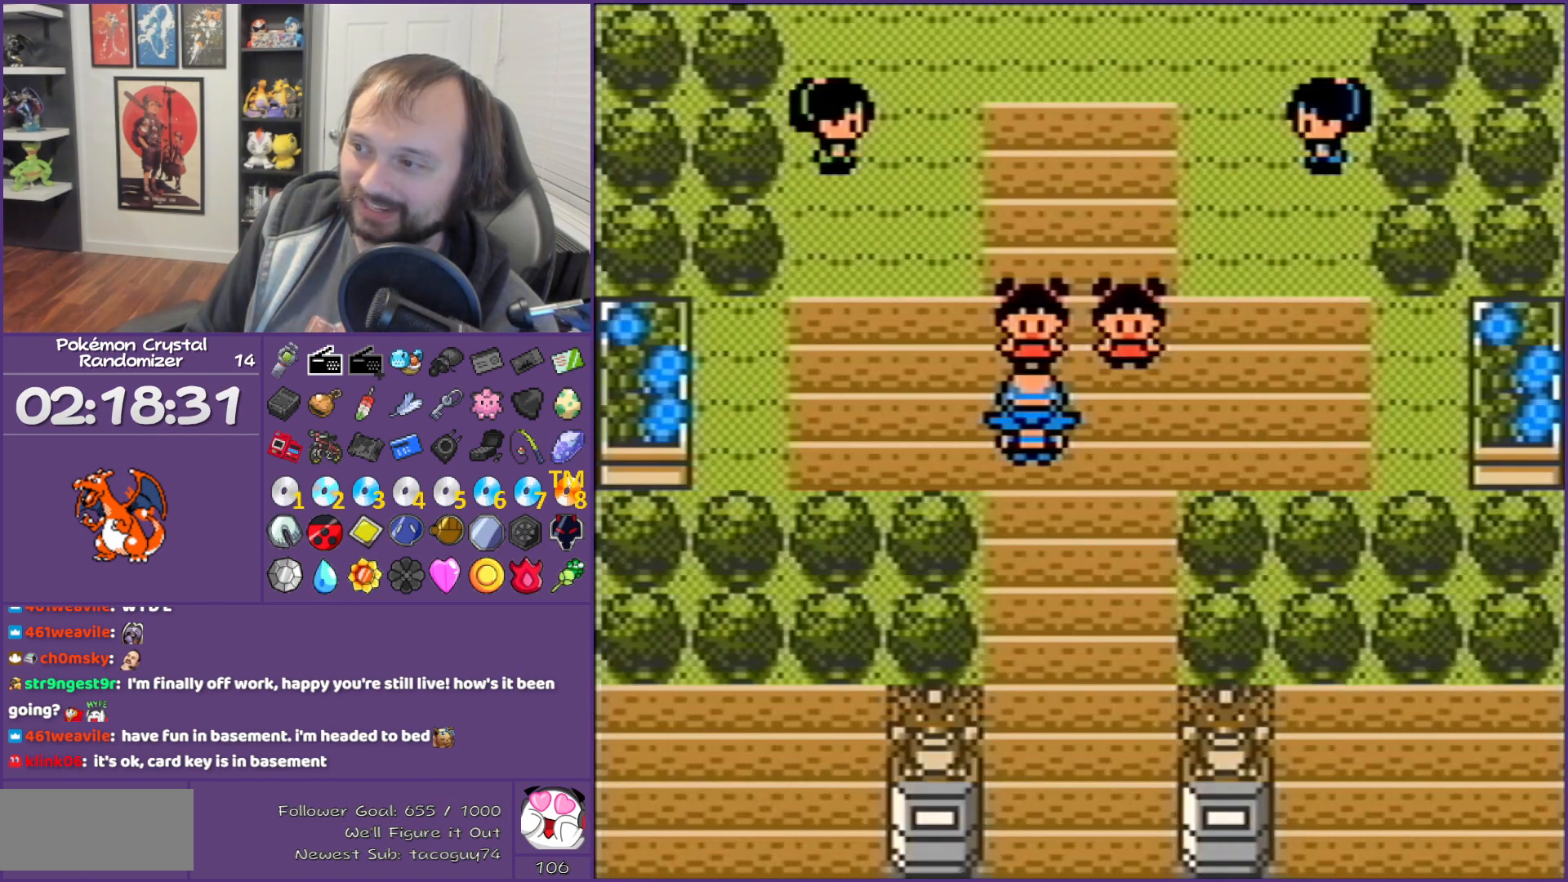
{"buttons": ["B", "DPAD_UP"], "events": [[250, "DPAD_UP", "down"]]}
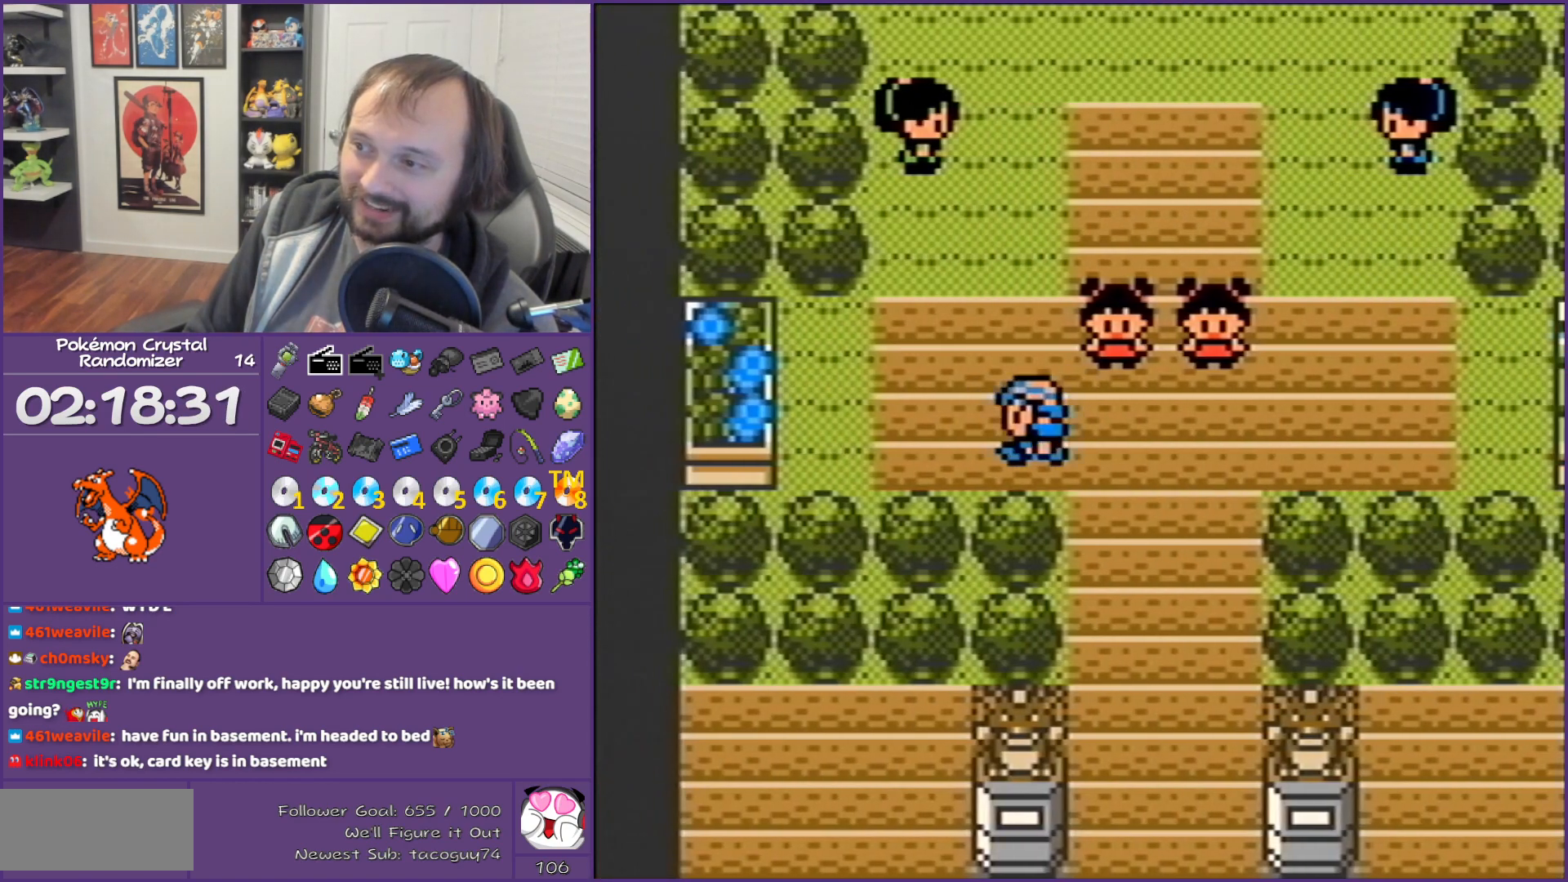
{"buttons": ["B", "DPAD_UP"], "events": [[217, "DPAD_UP", "up"], [250, "DPAD_LEFT", "down"], [433, "DPAD_LEFT", "up"], [433, "DPAD_UP", "down"]]}
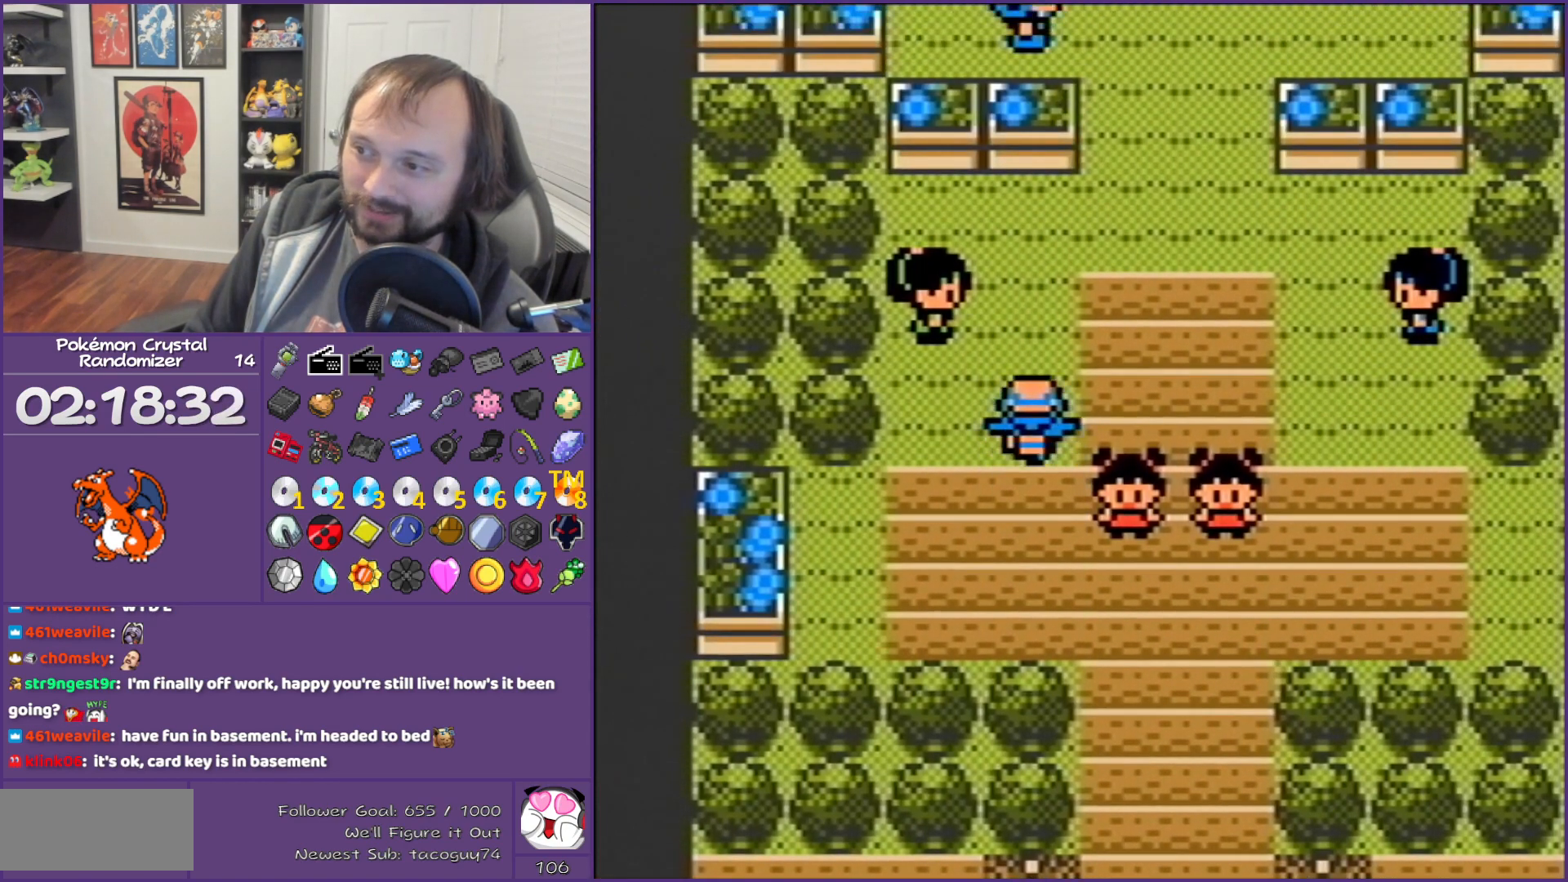
{"buttons": ["B"], "events": [[200, "DPAD_LEFT", "down"], [317, "A", "down"], [317, "DPAD_LEFT", "up"], [317, "DPAD_UP", "up"], [383, "A", "up"]]}
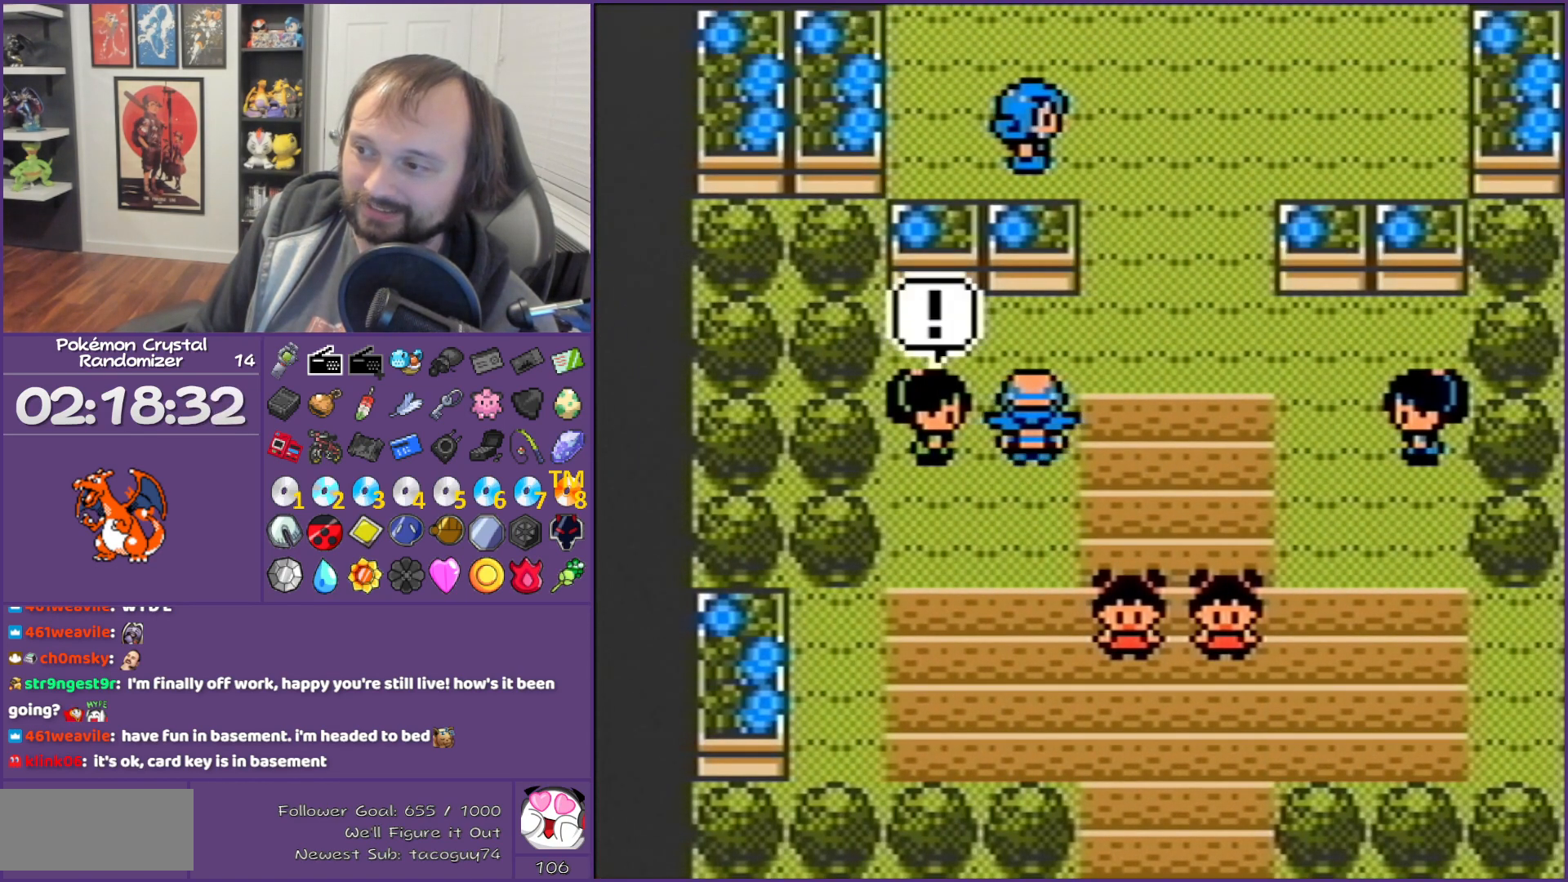
{"buttons": ["B"], "events": []}
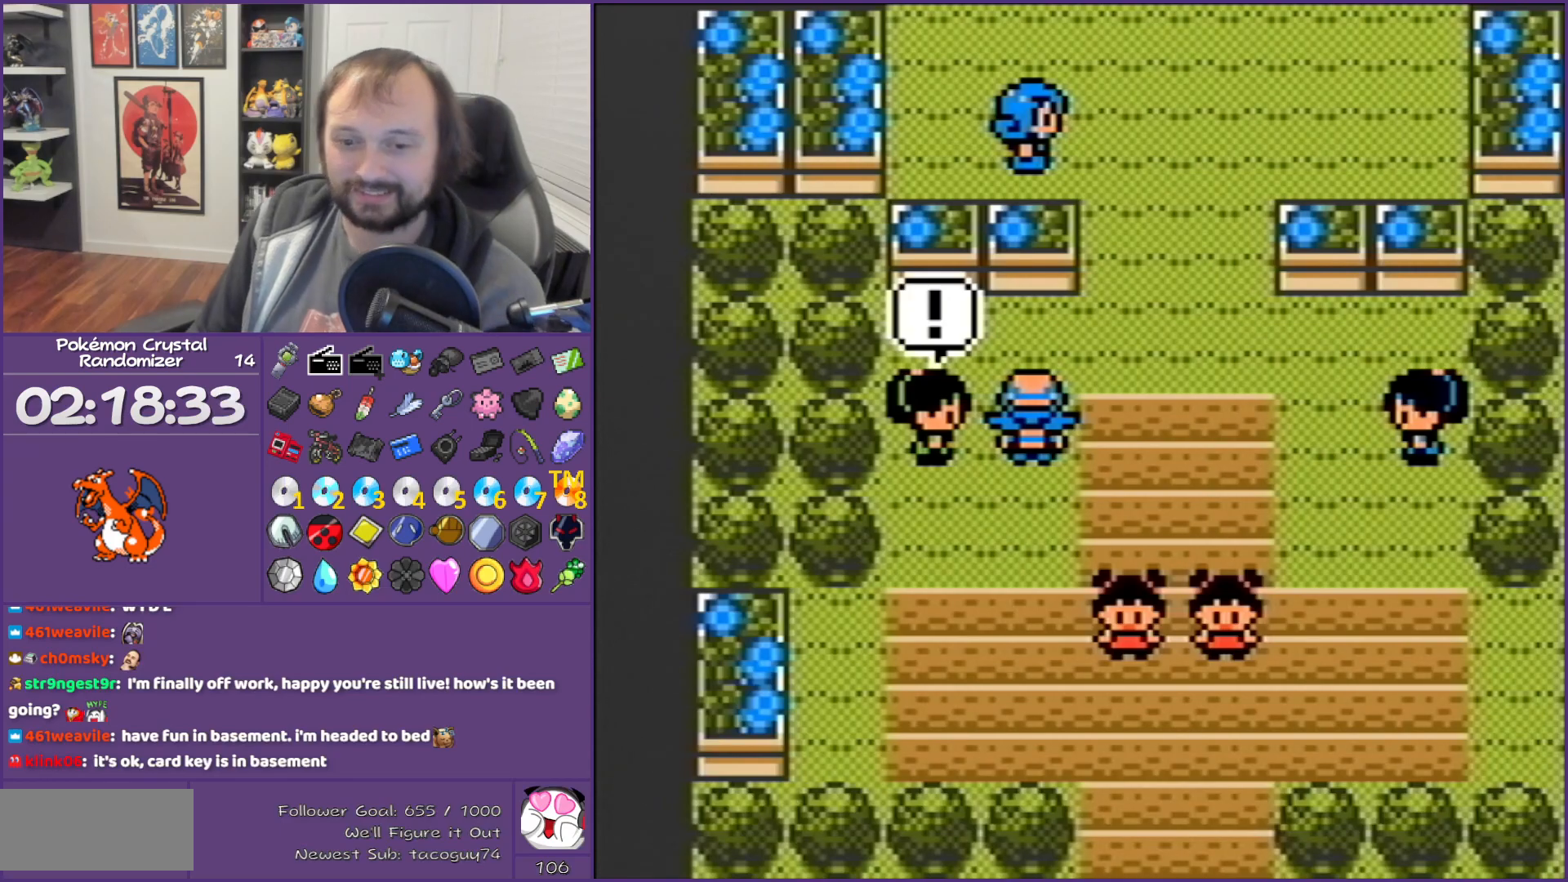
{"buttons": ["B"], "events": []}
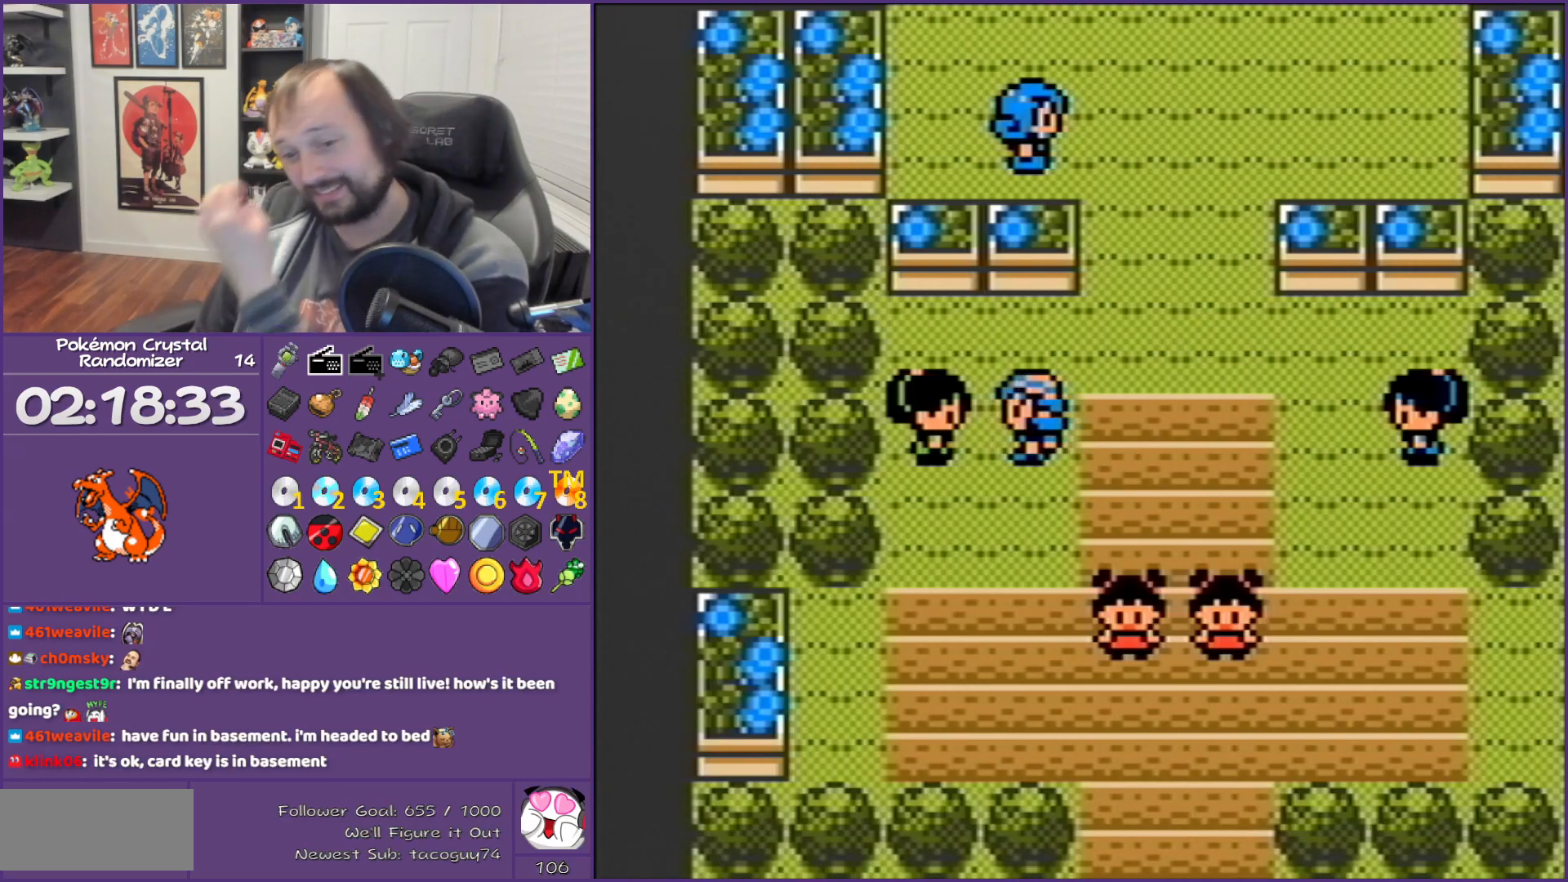
{"buttons": ["B"], "events": []}
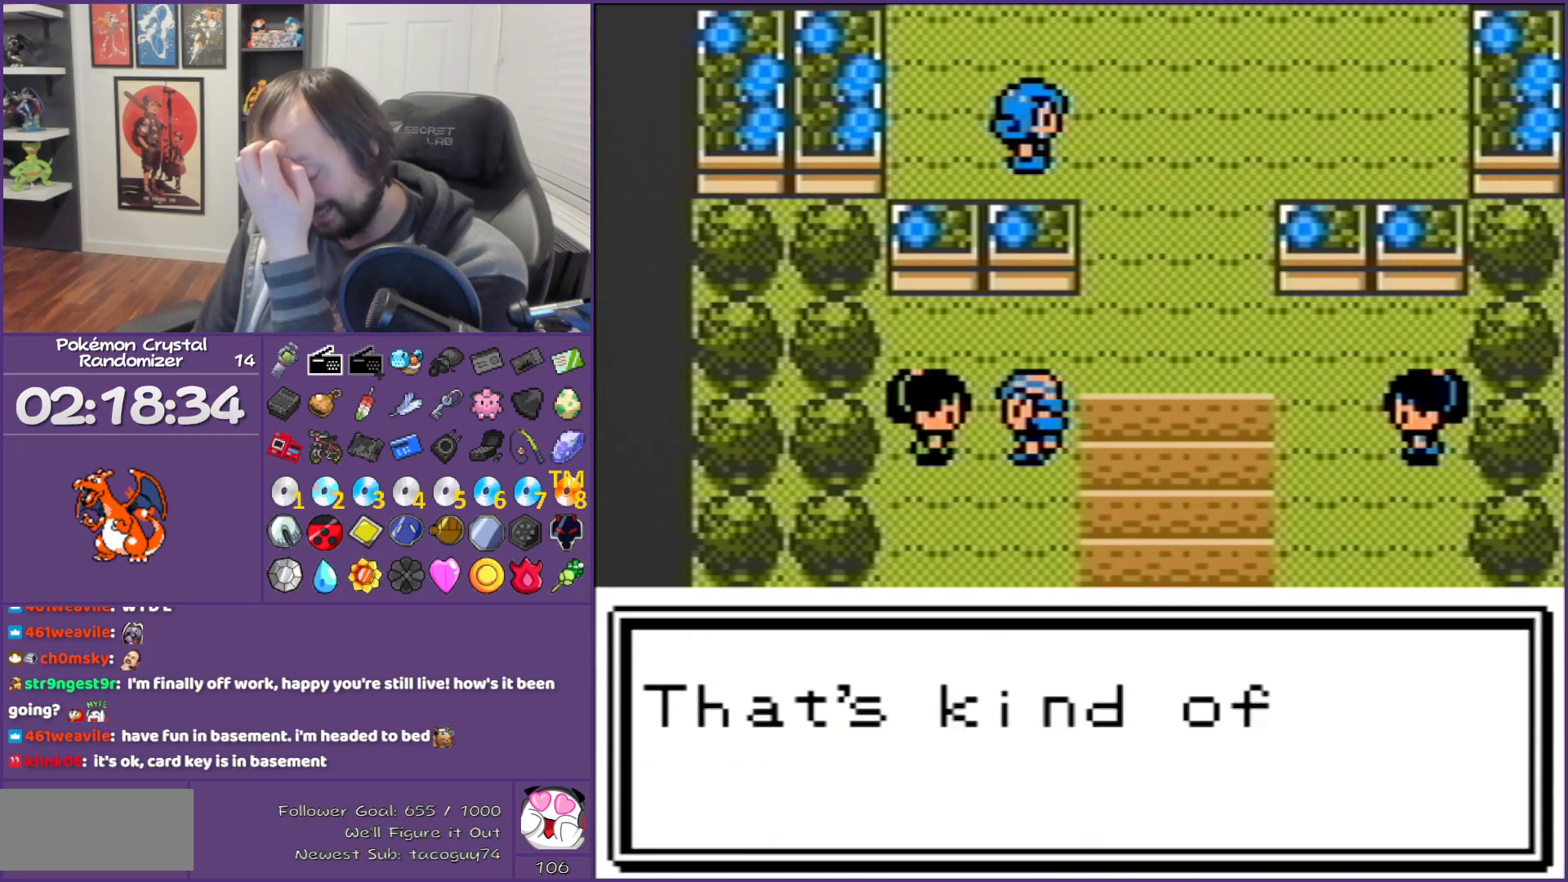
{"buttons": ["B"], "events": []}
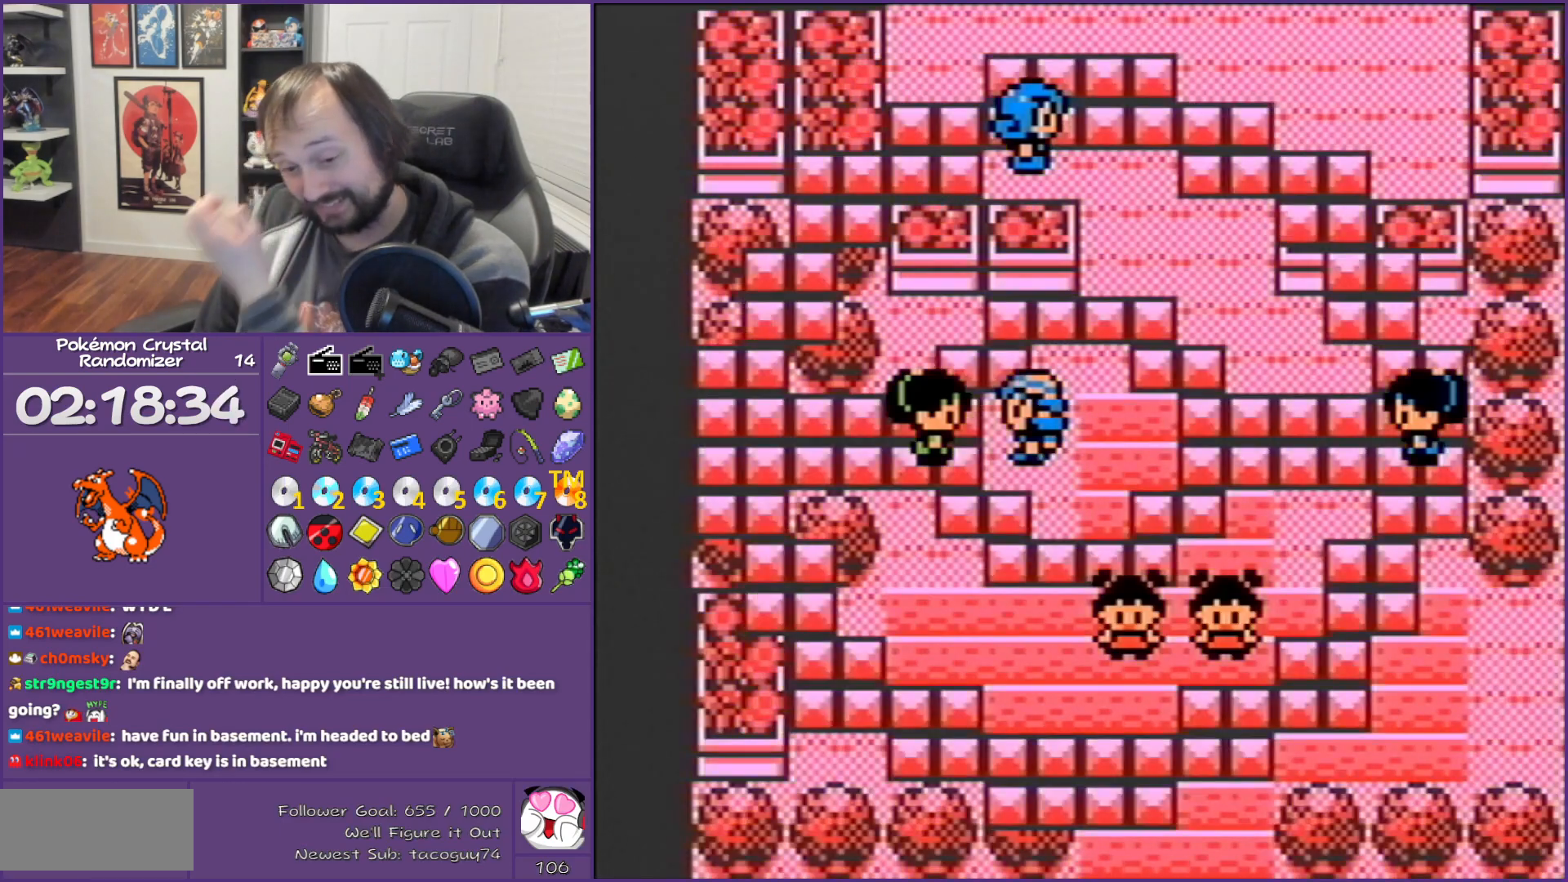
{"buttons": ["B"], "events": []}
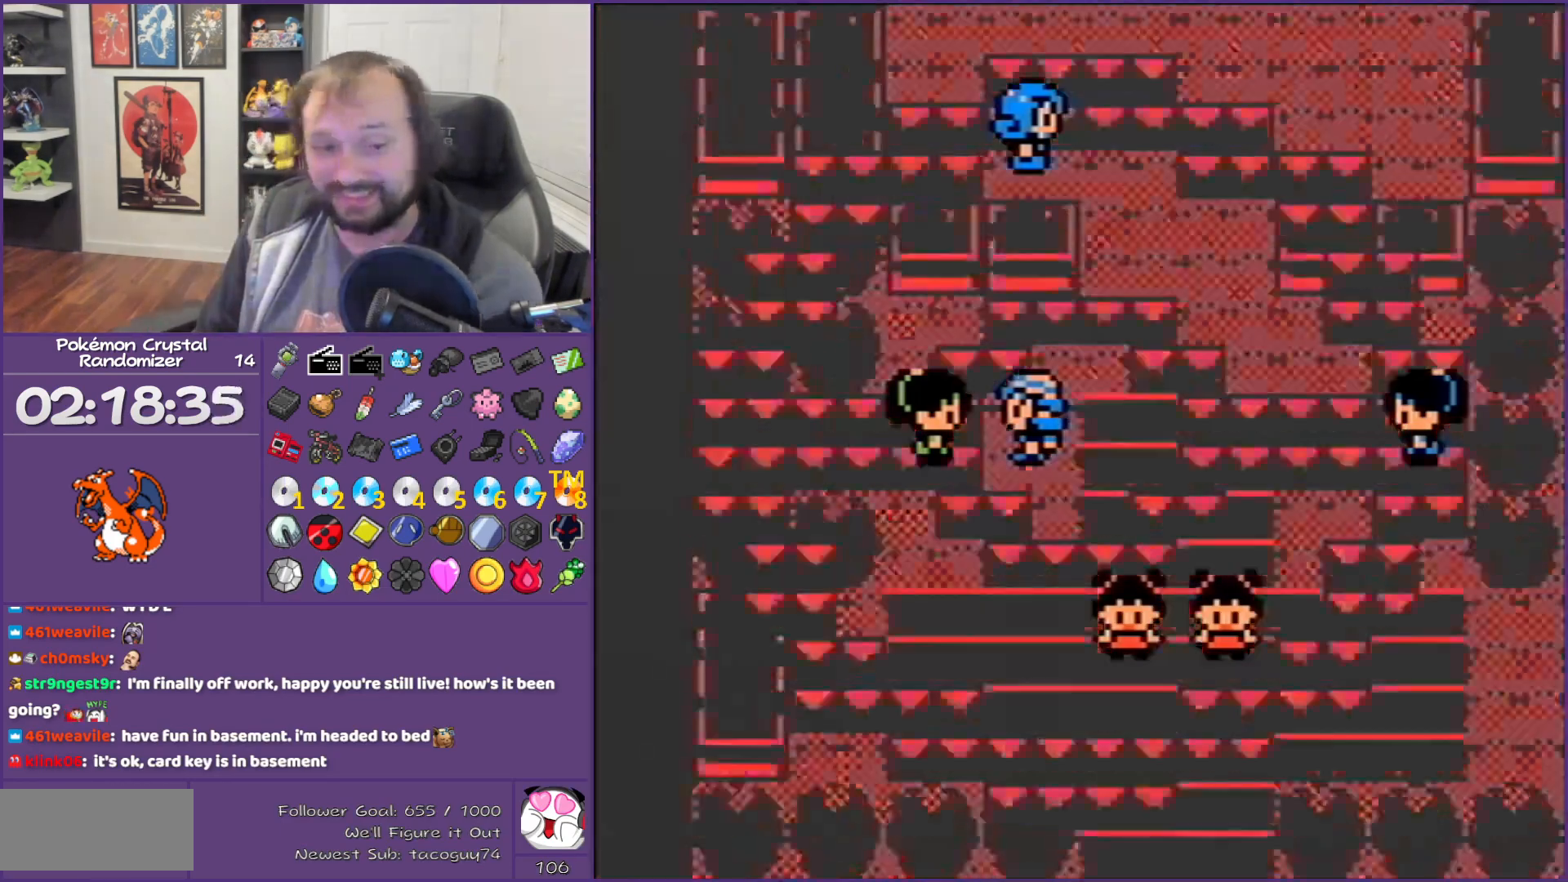
{"buttons": ["B"], "events": []}
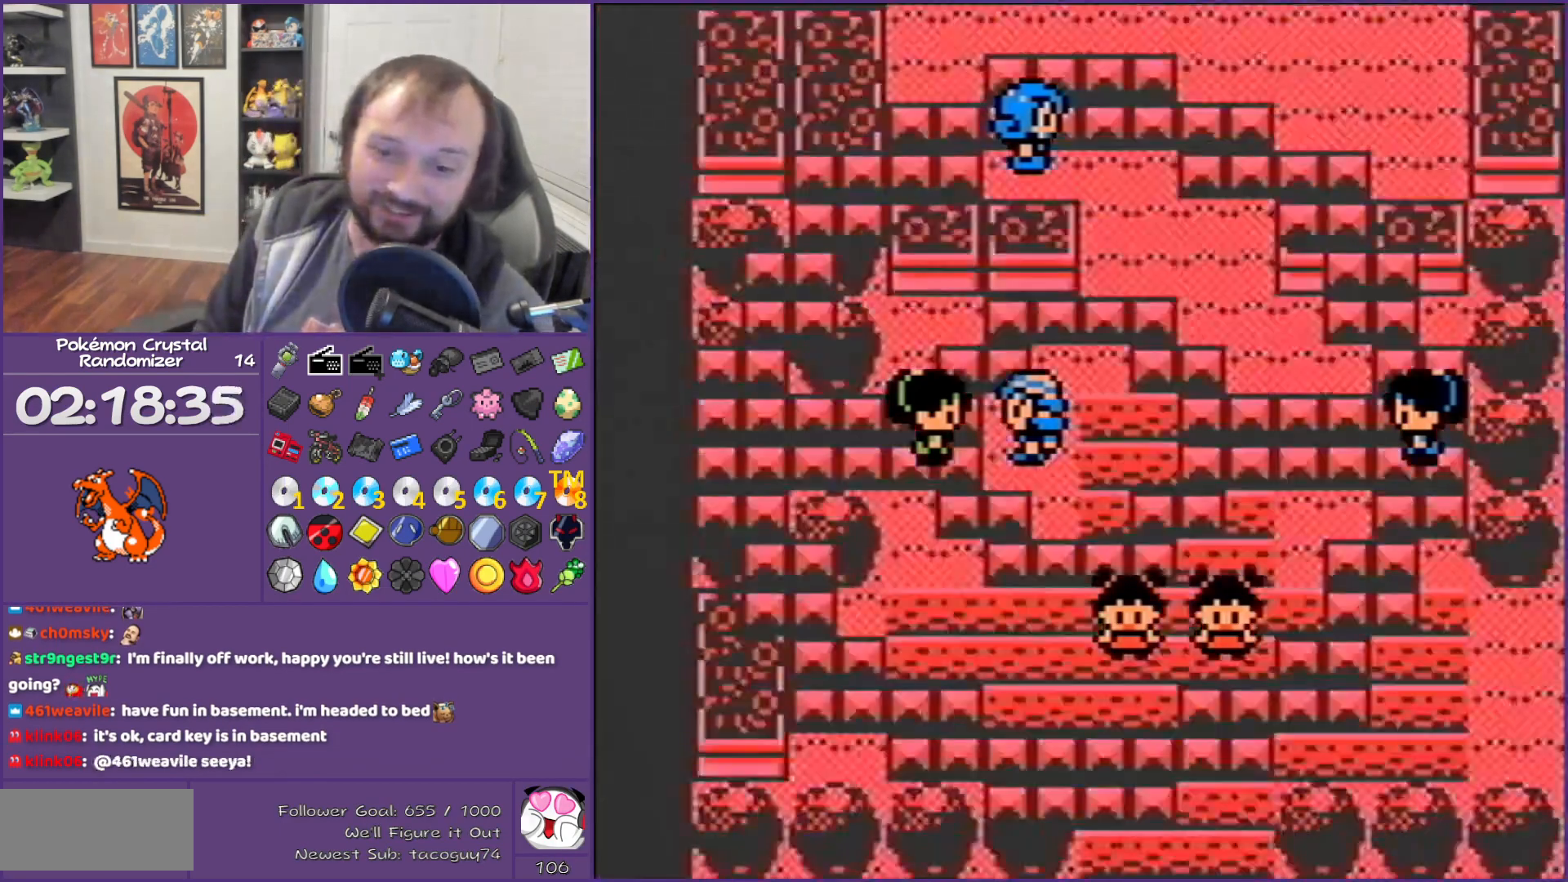
{"buttons": ["B"], "events": []}
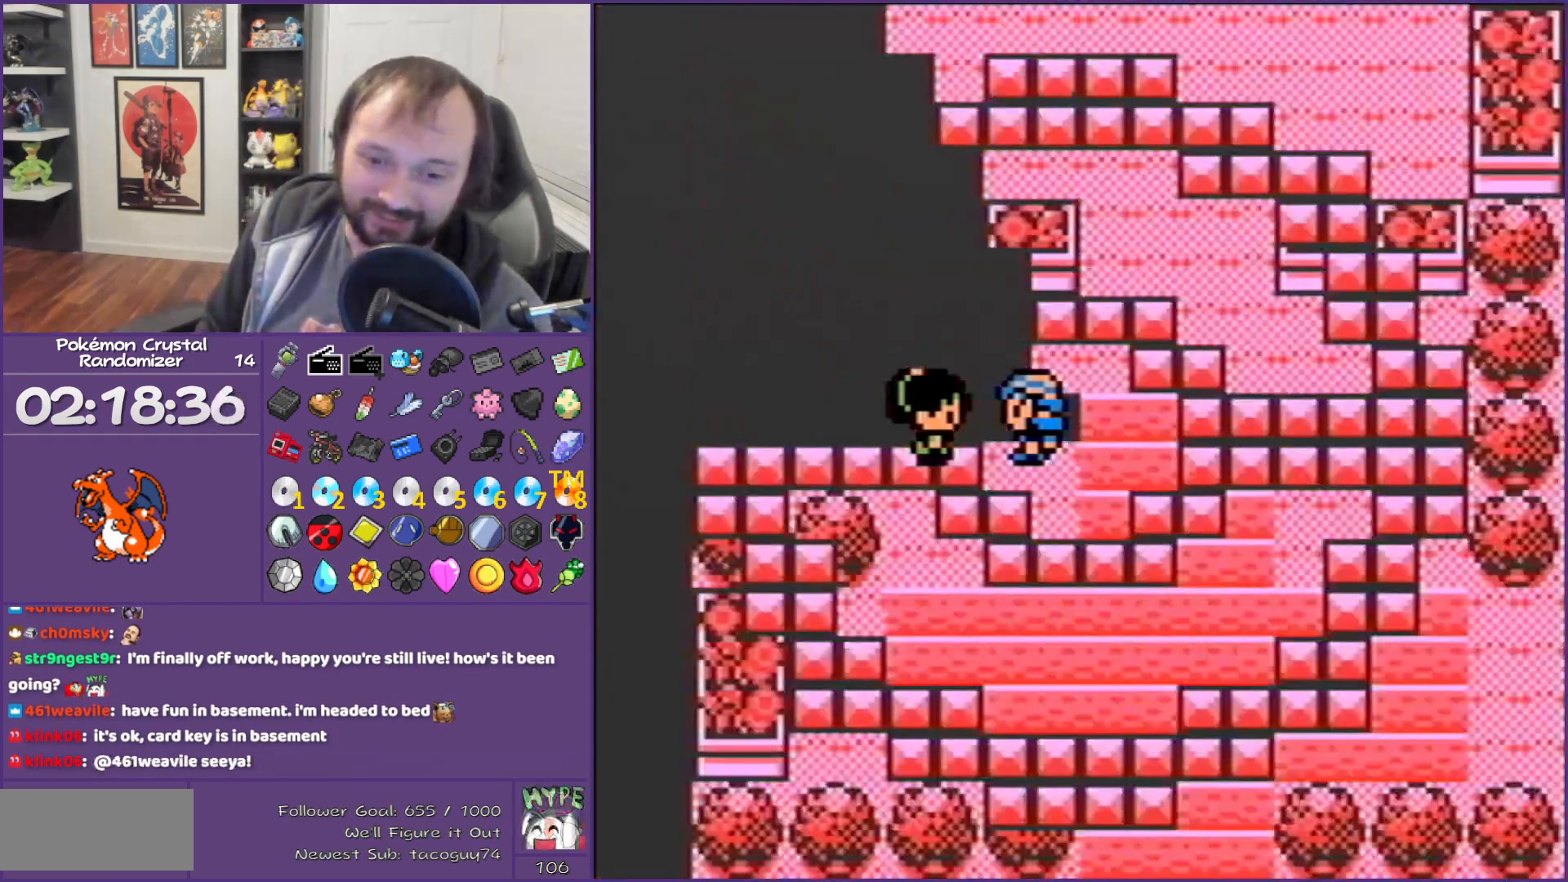
{"buttons": ["B"], "events": []}
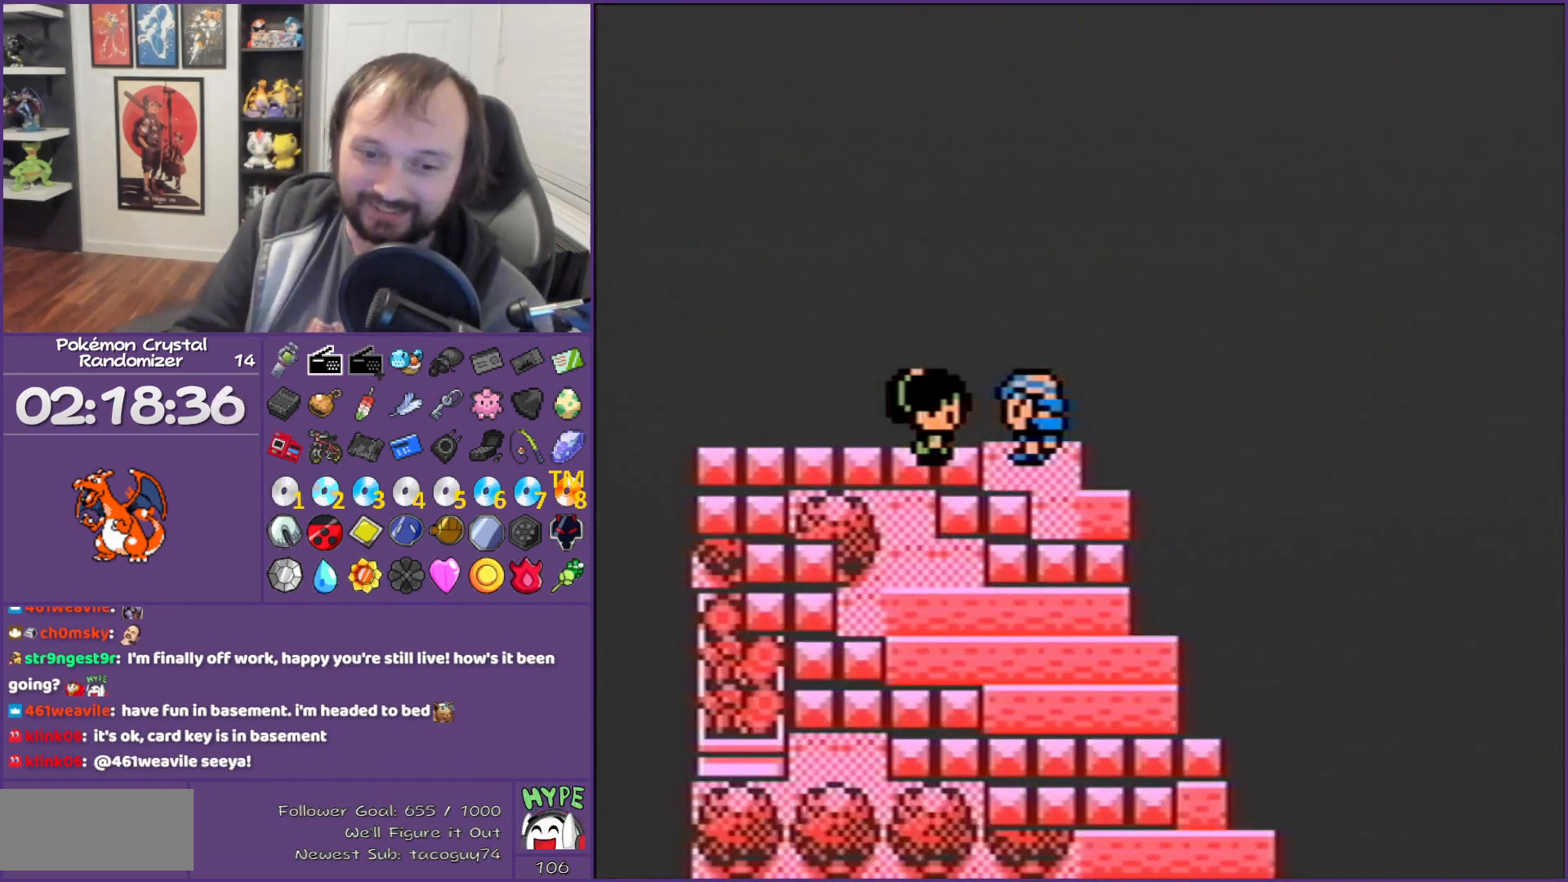
{"buttons": ["B"], "events": []}
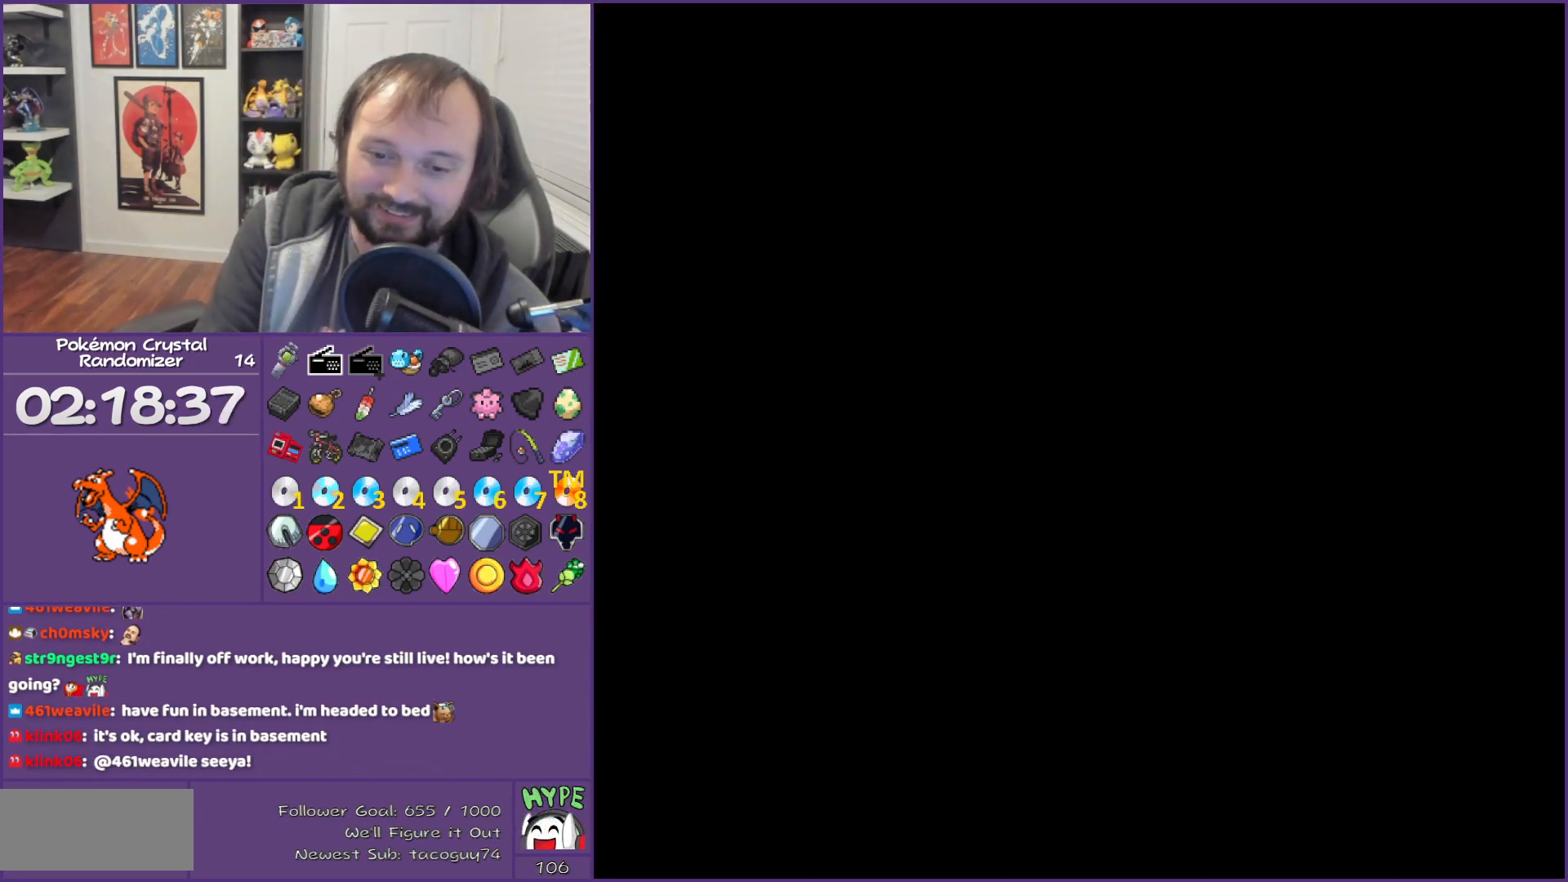
{"buttons": ["B"], "events": []}
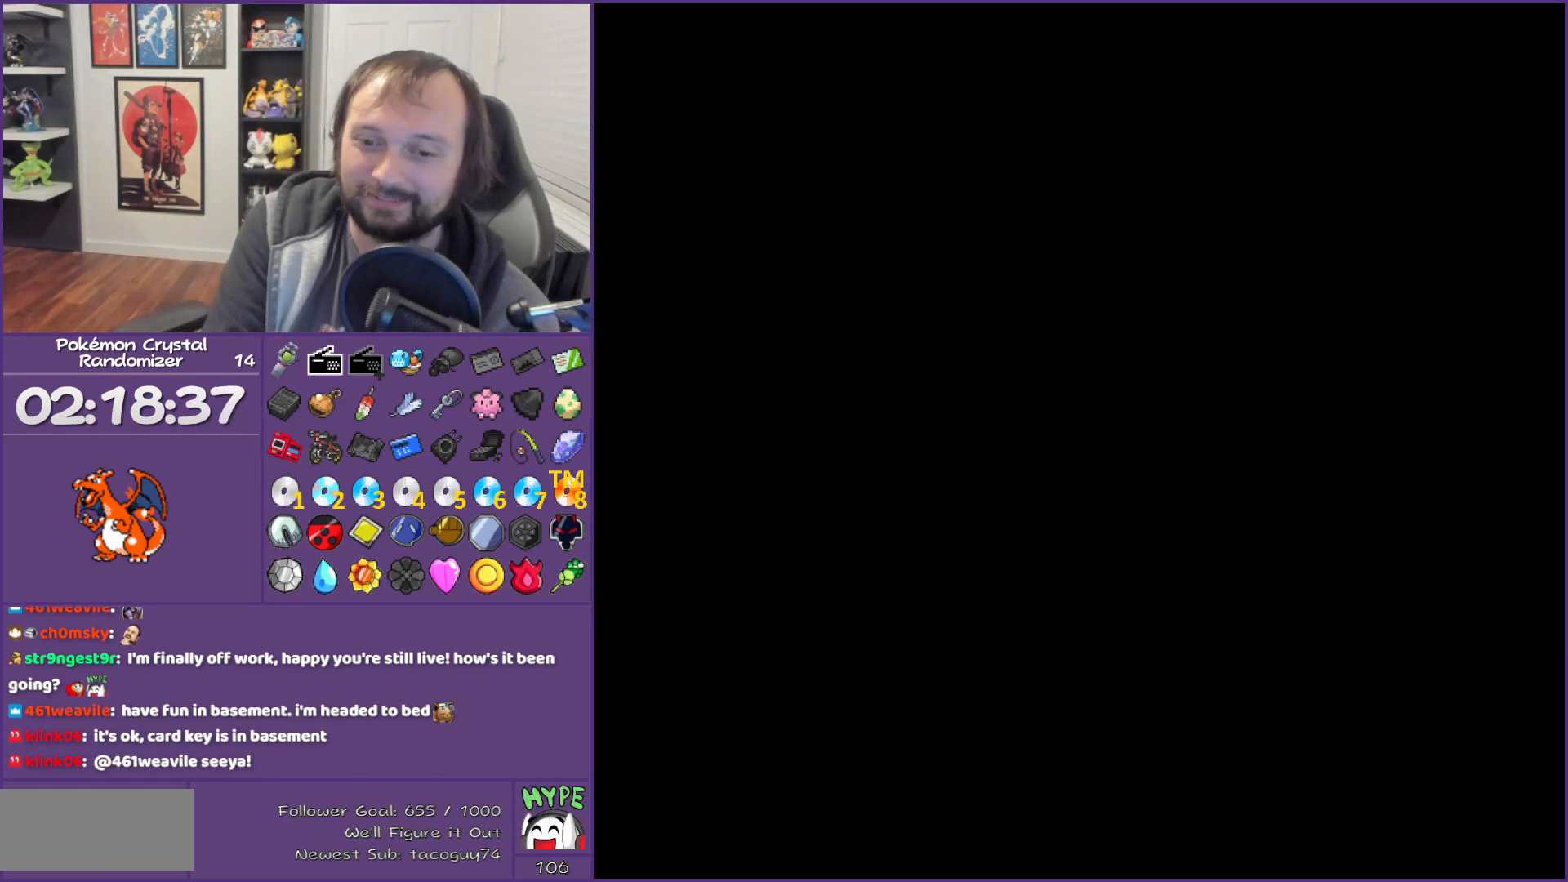
{"buttons": ["B"], "events": []}
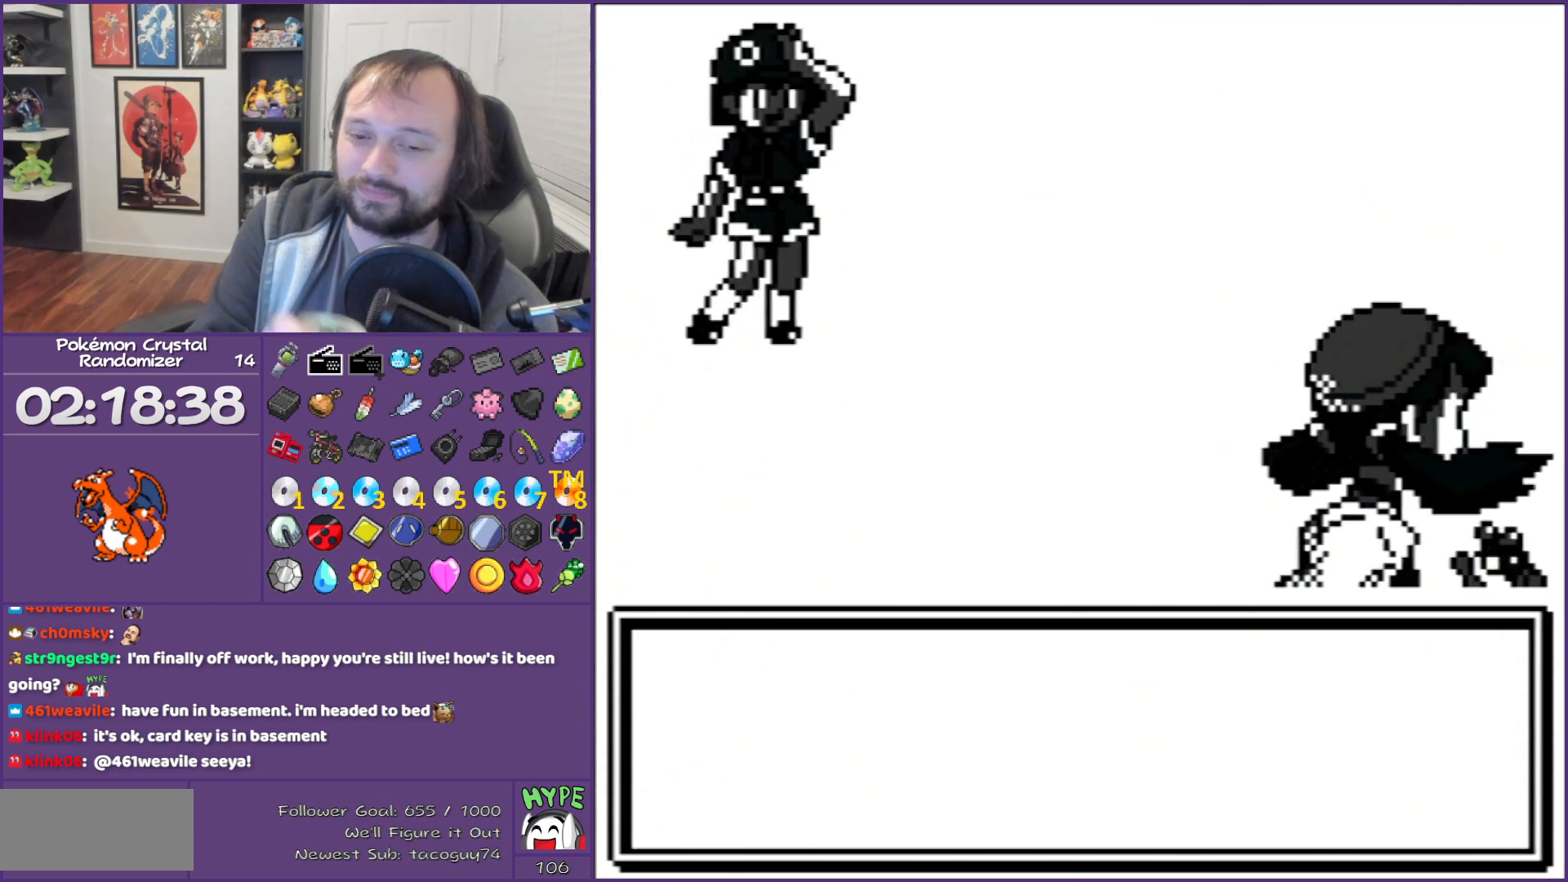
{"buttons": ["B"], "events": []}
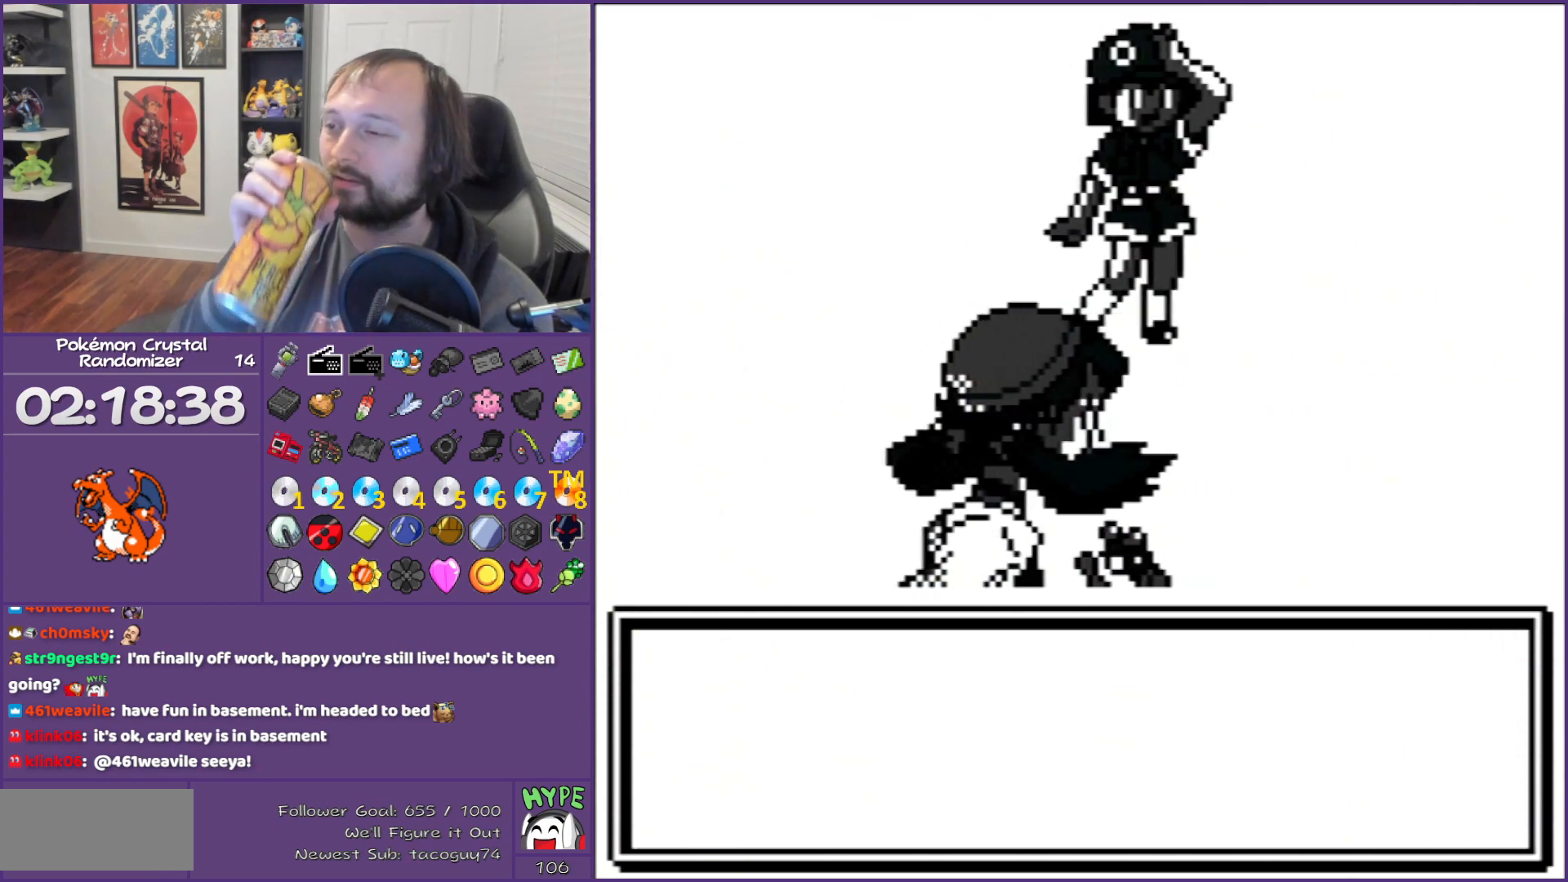
{"buttons": ["B"], "events": []}
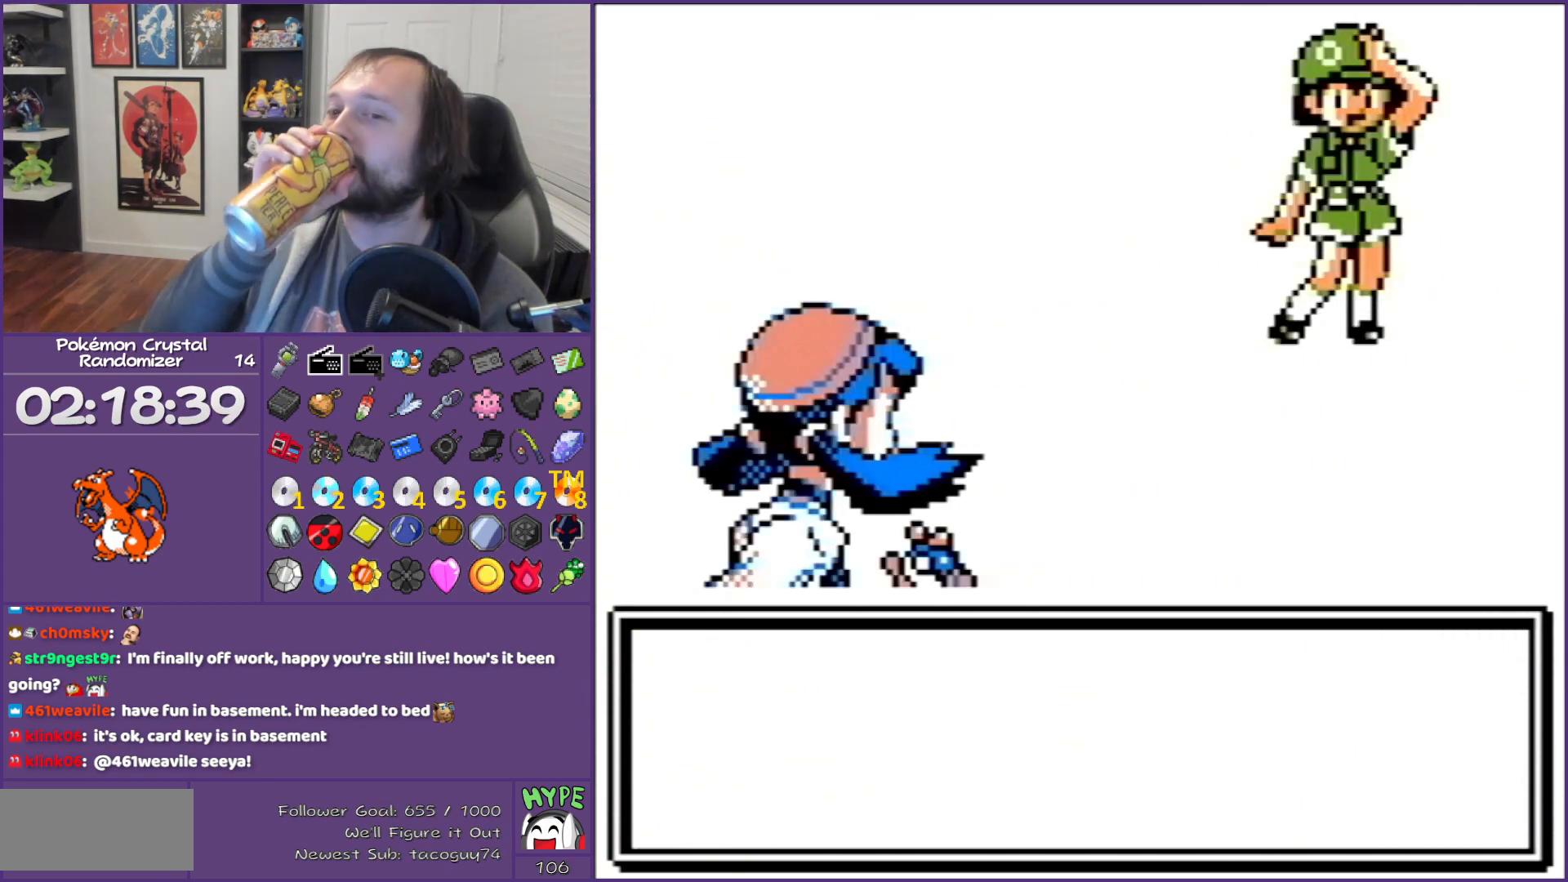
{"buttons": ["B"], "events": []}
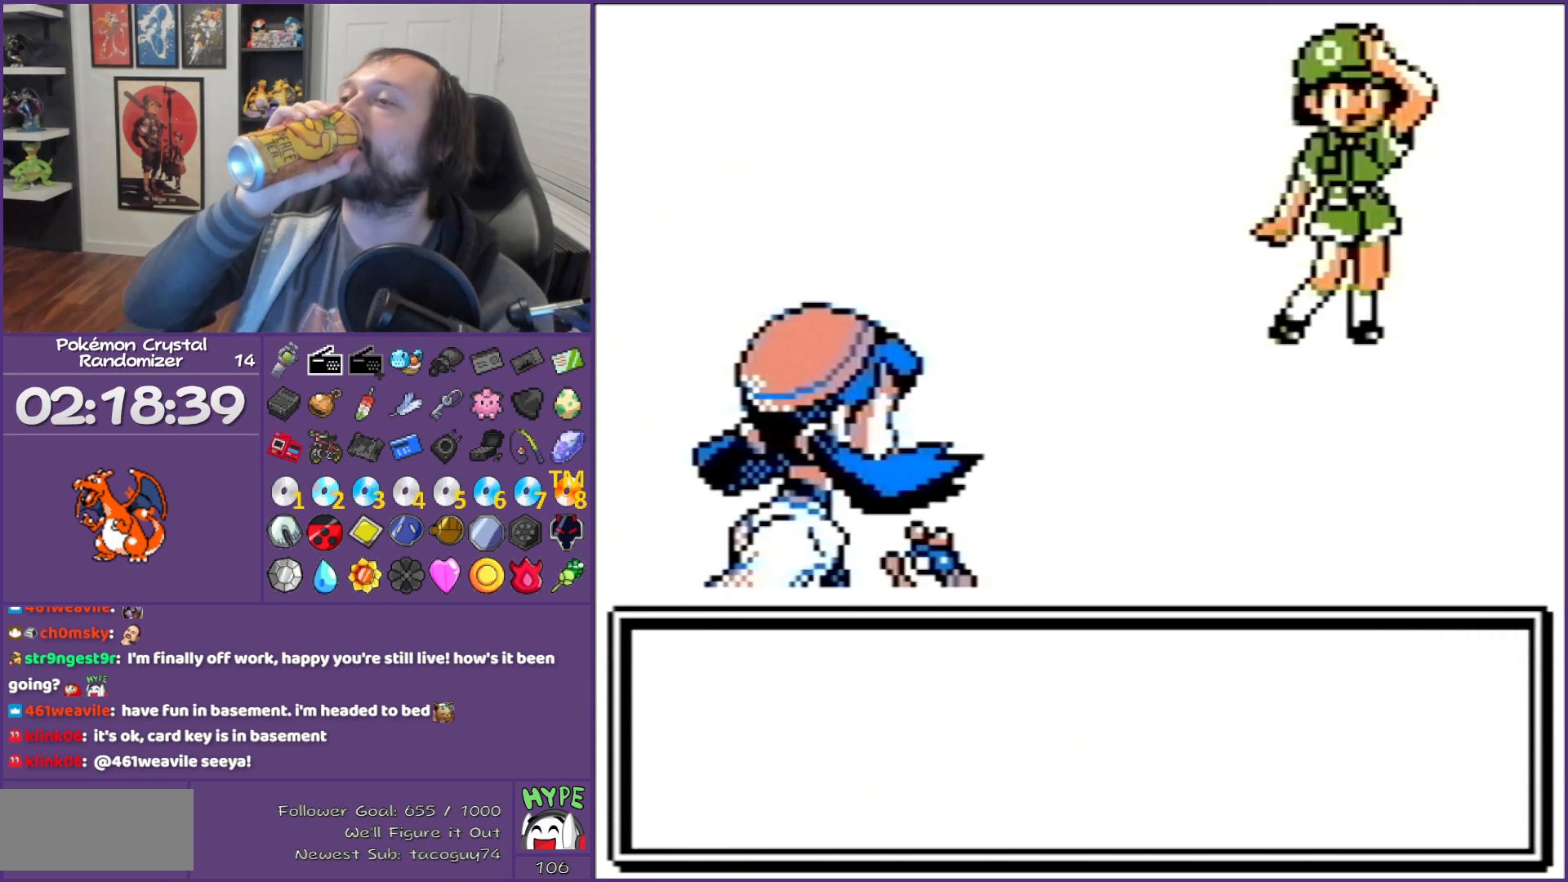
{"buttons": ["B"], "events": []}
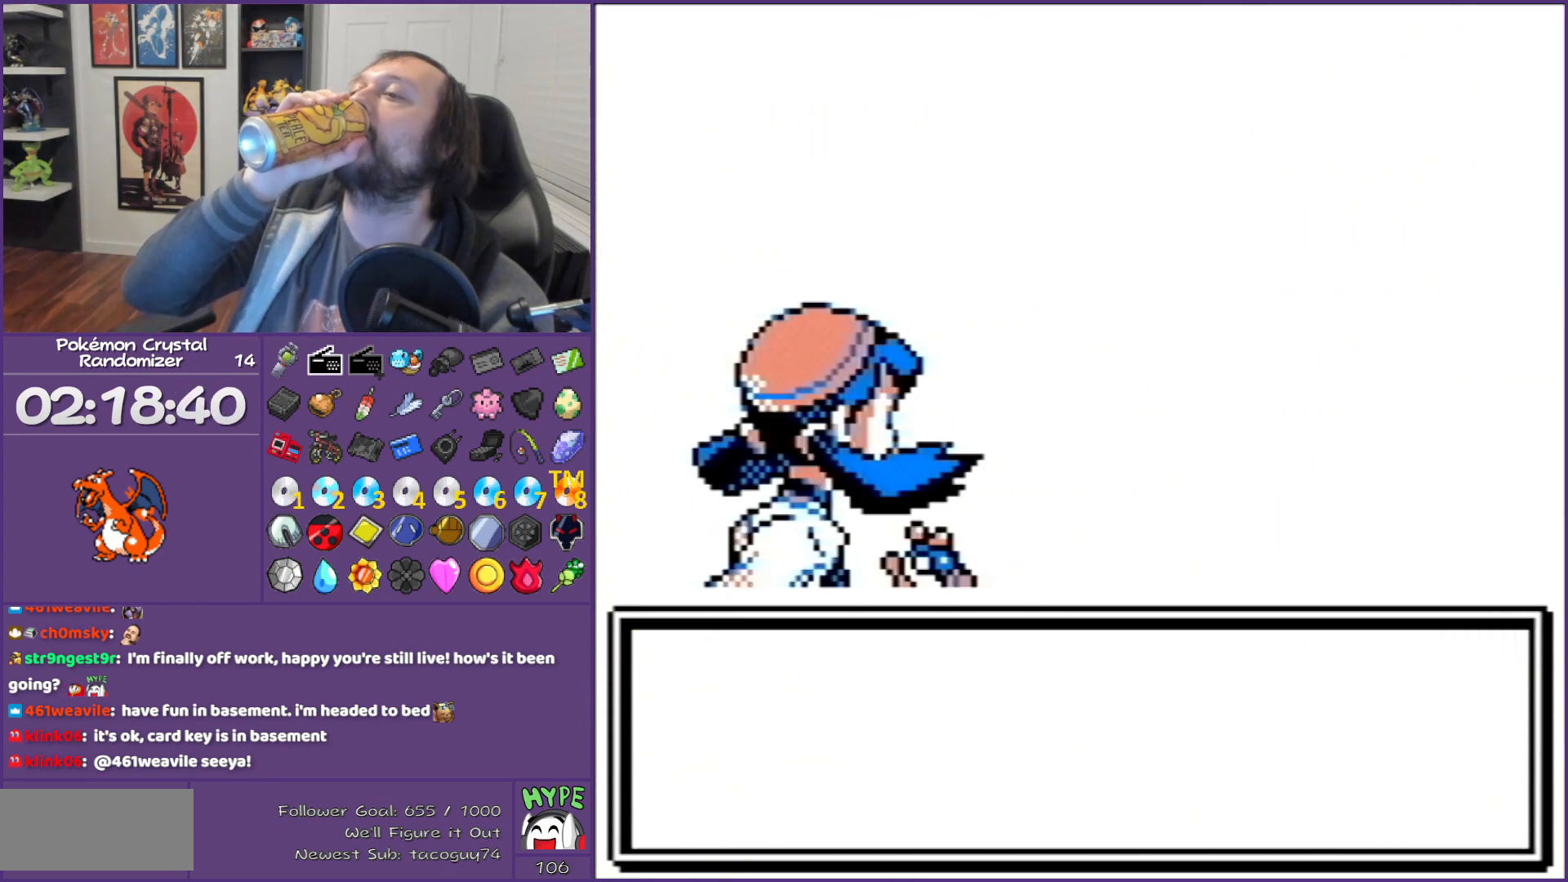
{"buttons": ["B"], "events": []}
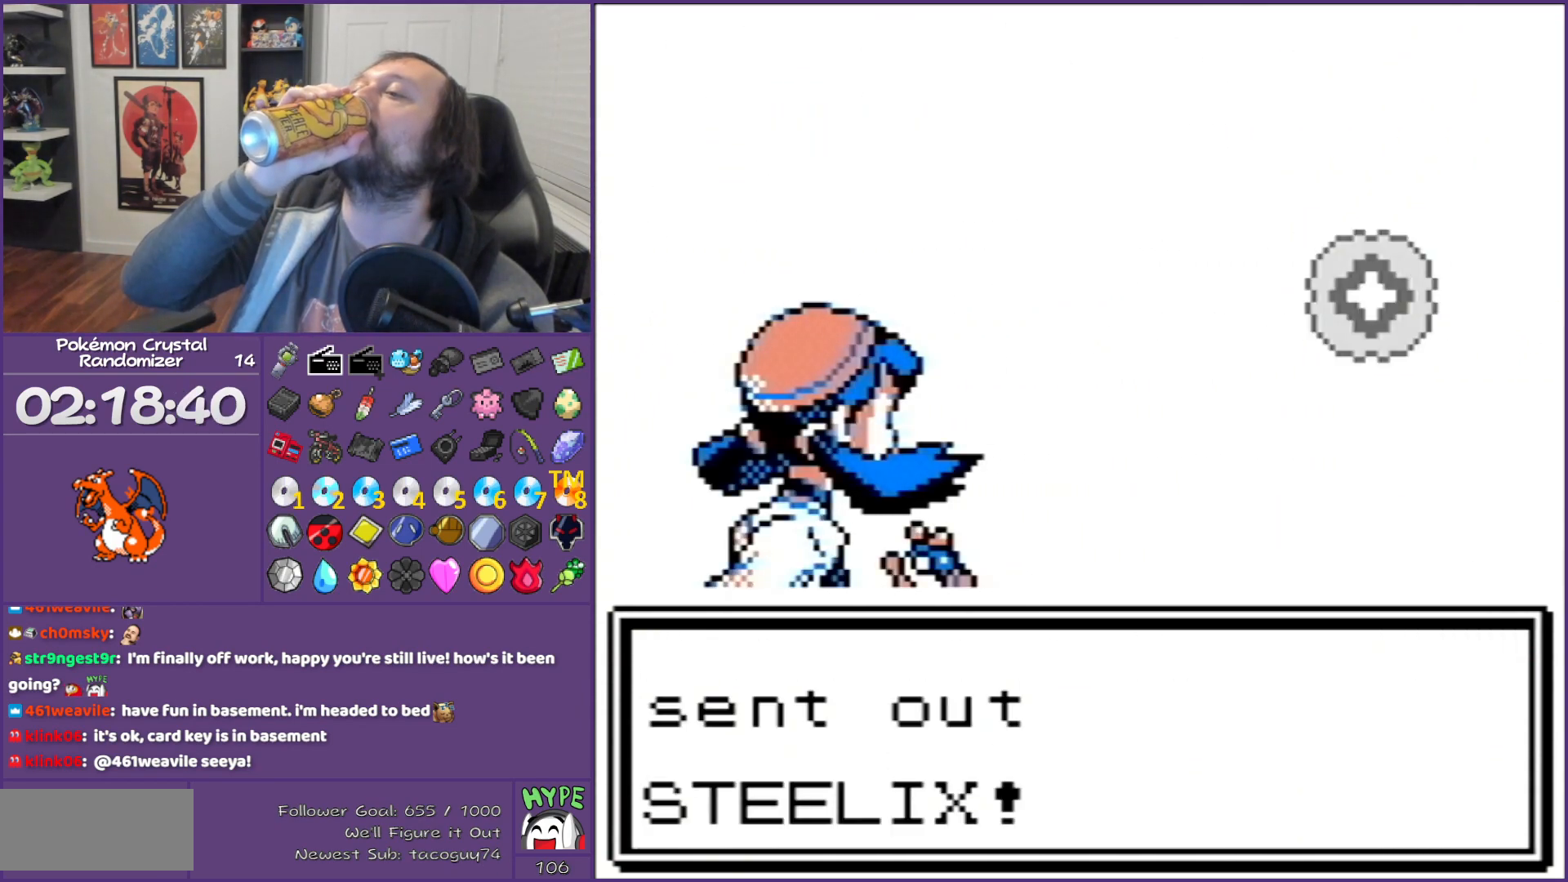
{"buttons": ["B"], "events": []}
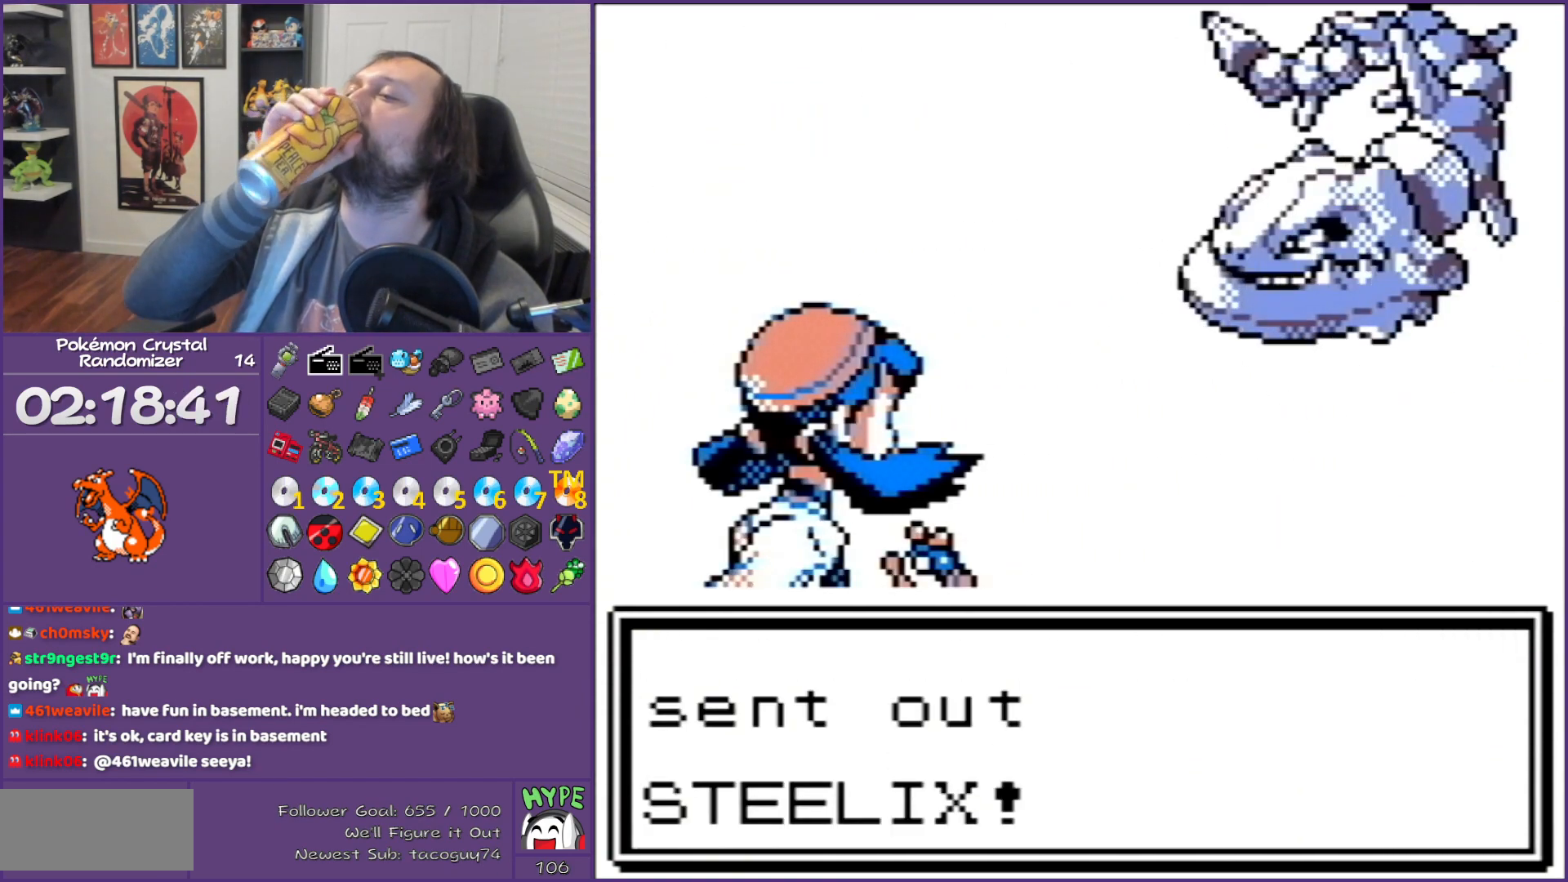
{"buttons": ["B"], "events": []}
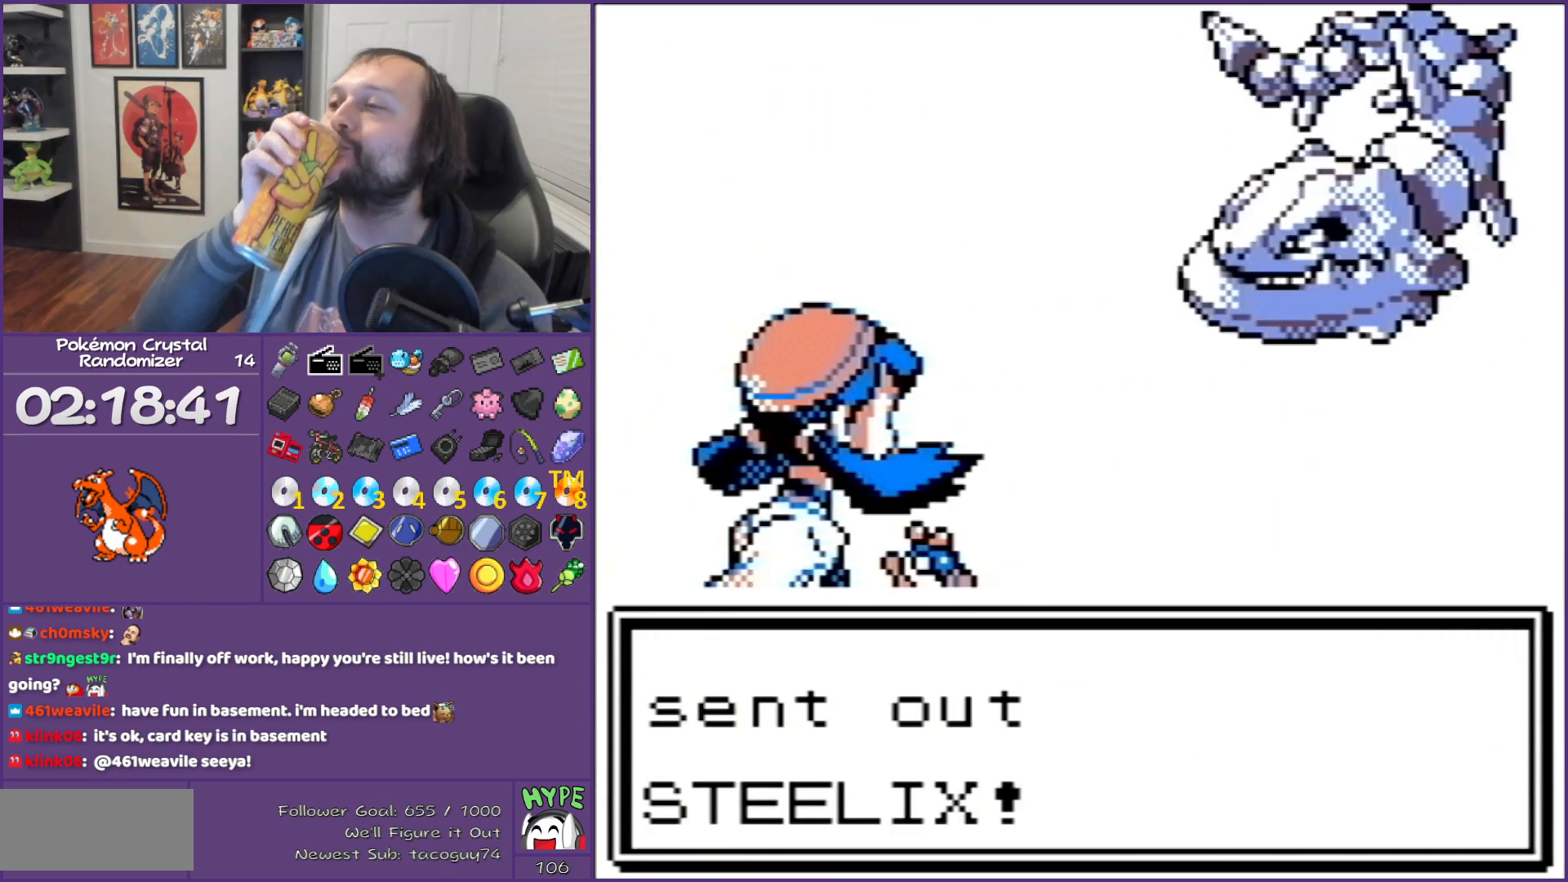
{"buttons": ["B"], "events": []}
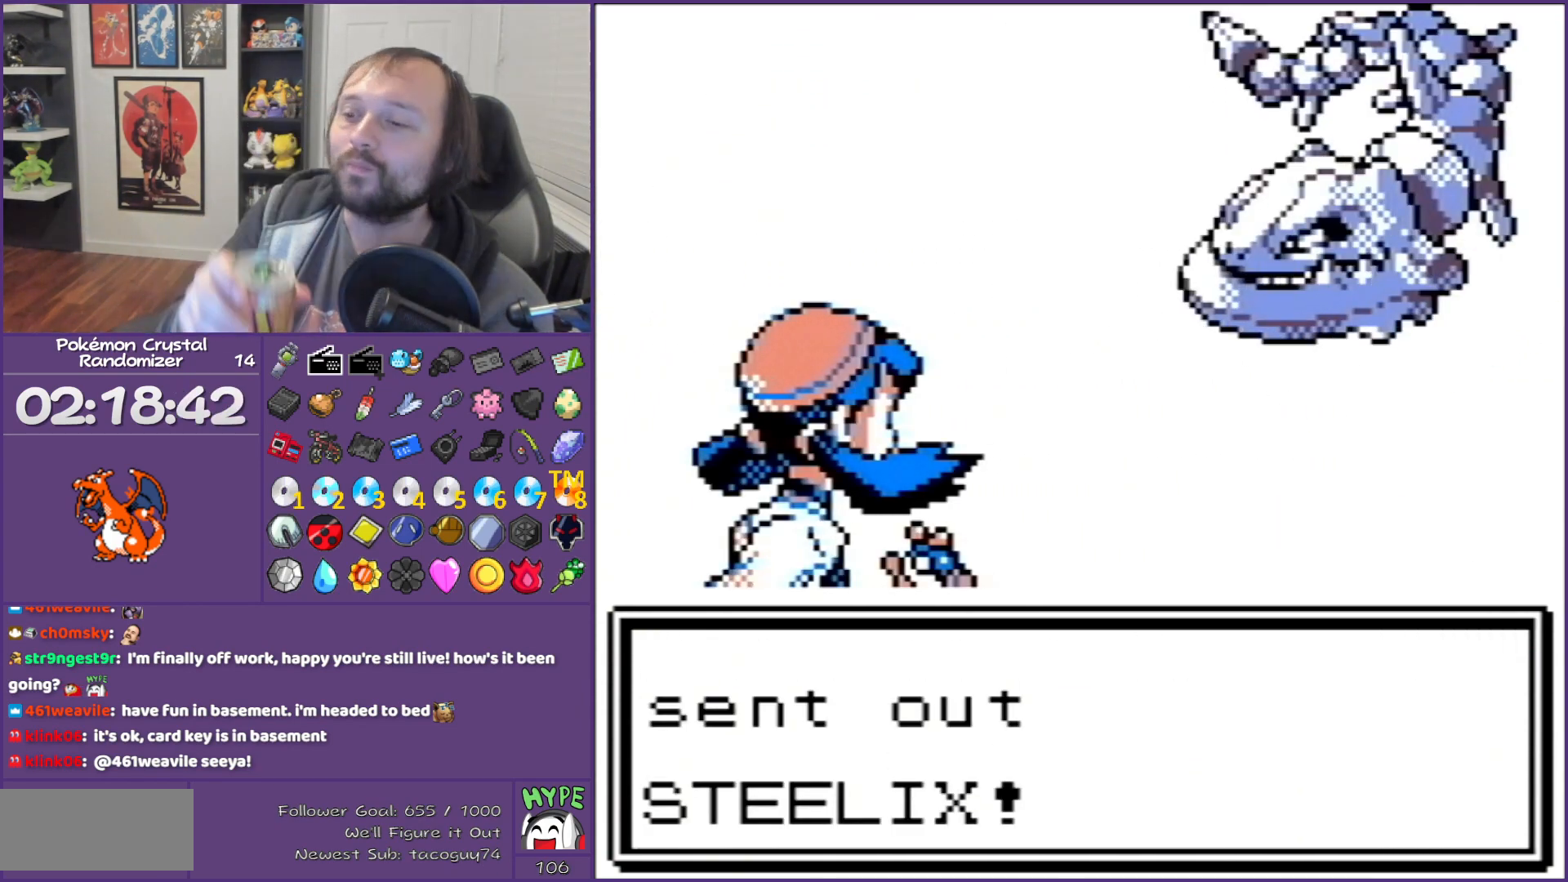
{"buttons": ["B"], "events": [[167, "DPAD_DOWN", "down"], [167, "L1", "down"], [167, "R1", "down"], [200, "DPAD_DOWN", "up"], [200, "L1", "up"], [200, "R1", "up"]]}
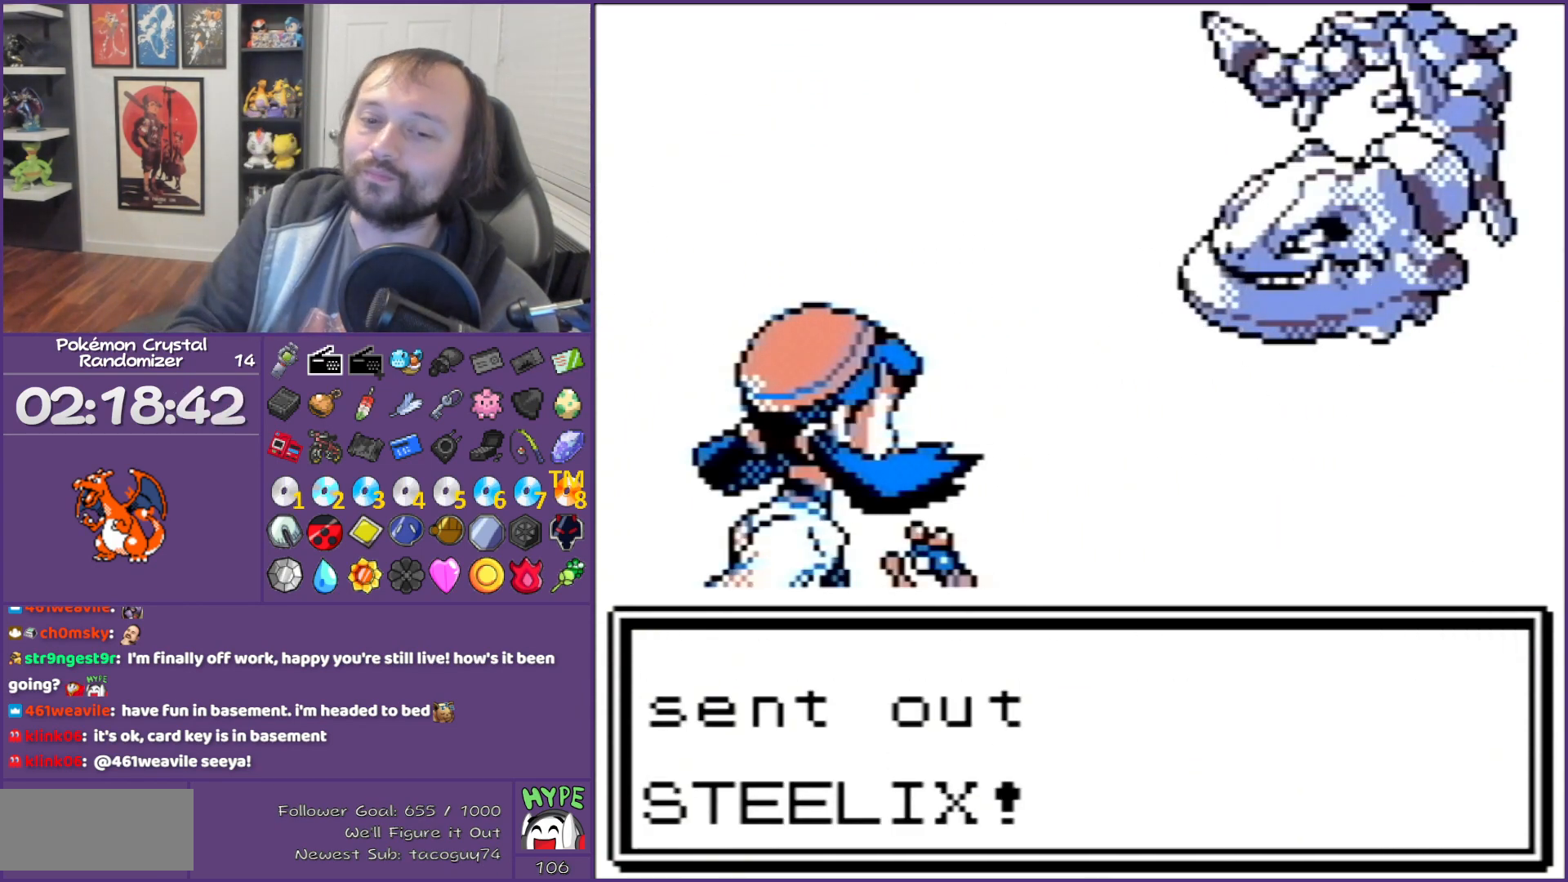
{"buttons": ["B"], "events": []}
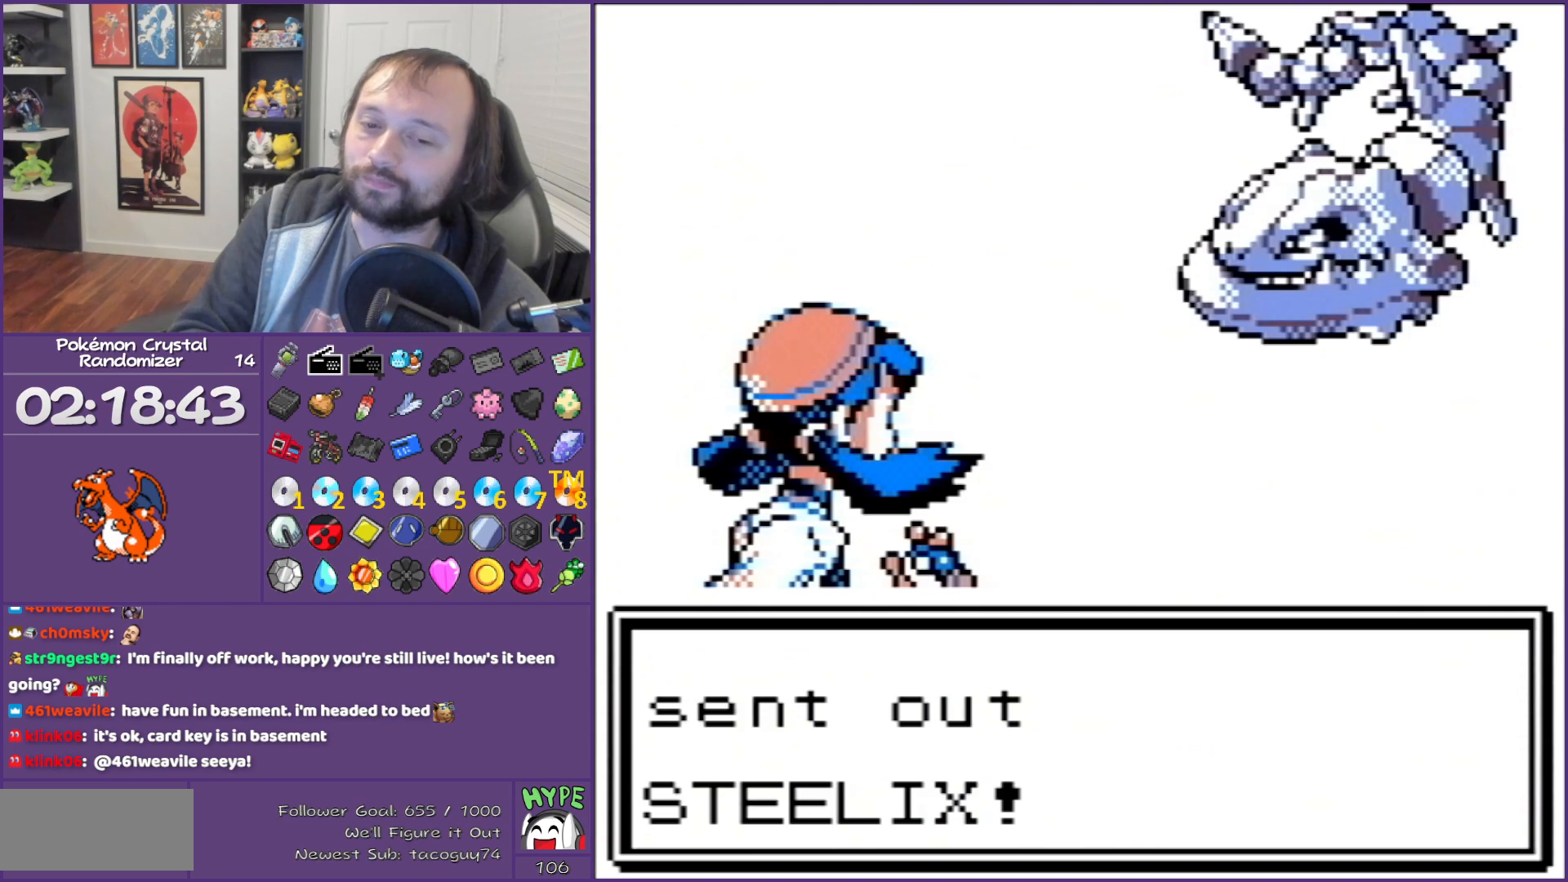
{"buttons": ["B"], "events": []}